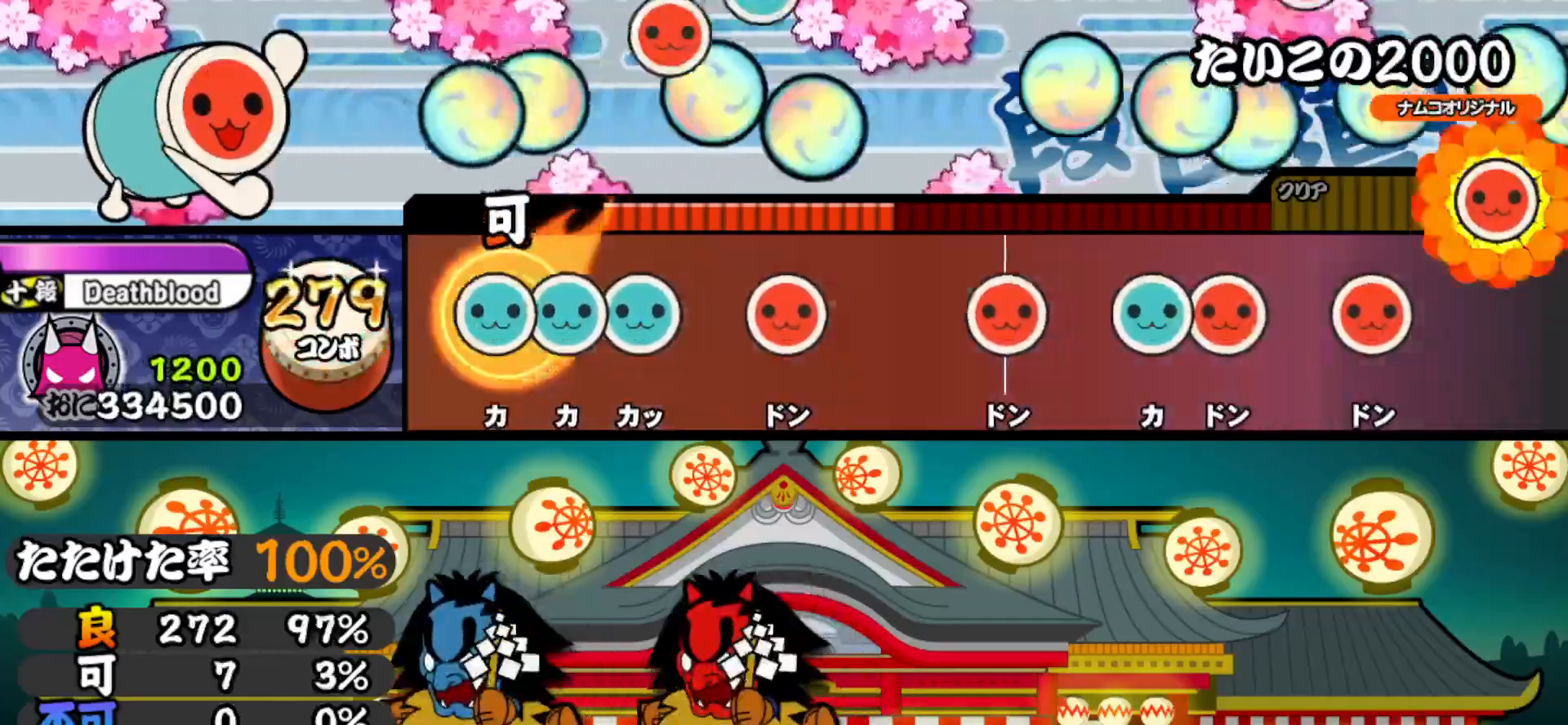
Gameplay with a controller (PlayStation layout); each line is a JSON object with the inputs held at the frame after it. "events" lists button and stick changes between this image and that frame as [ms after this image, input, new state], when the widget could be followed in between. Not read: left_stick.
{"buttons": ["SQUARE"], "right_stick": "center", "events": [[33, "TRIANGLE", "down"], [83, "DPAD_UP", "down"], [100, "TRIANGLE", "up"], [150, "DPAD_UP", "up"], [150, "TRIANGLE", "down"], [283, "DPAD_RIGHT", "down"], [283, "TRIANGLE", "up"], [433, "DPAD_RIGHT", "up"], [500, "SQUARE", "down"]]}
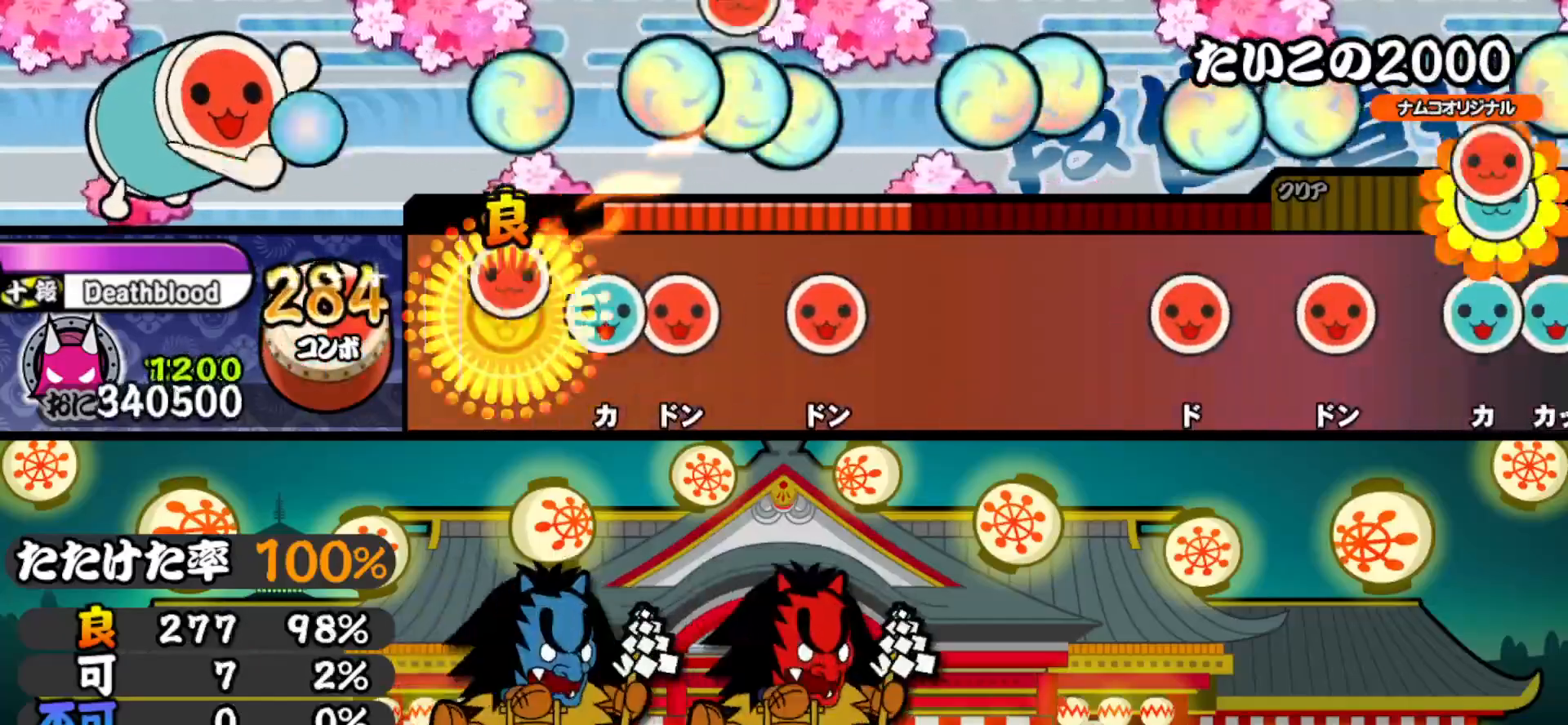
{"buttons": ["DPAD_RIGHT"], "right_stick": "center", "events": [[83, "SQUARE", "up"], [100, "DPAD_UP", "down"], [167, "DPAD_UP", "up"], [167, "SQUARE", "down"], [333, "SQUARE", "up"], [350, "DPAD_RIGHT", "down"]]}
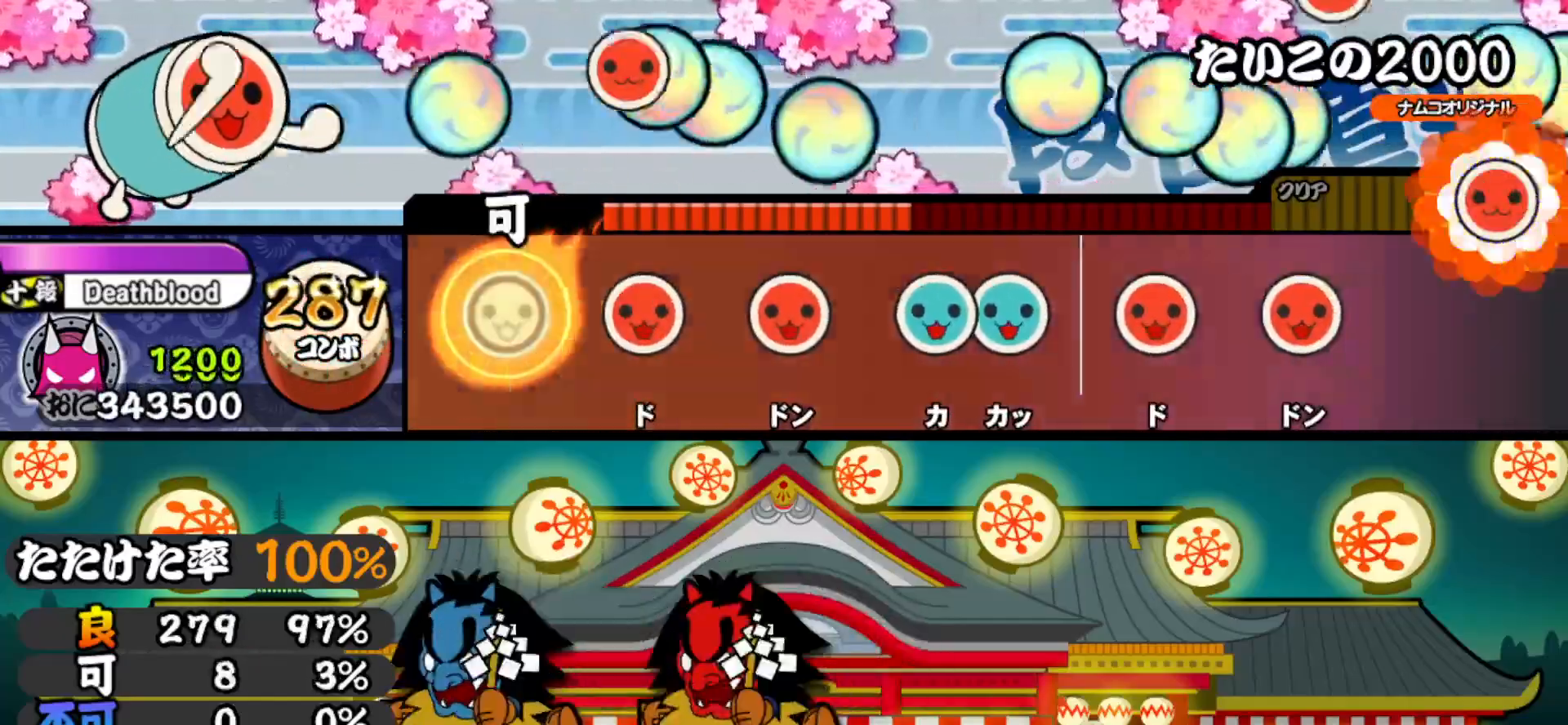
{"buttons": ["DPAD_UP"], "right_stick": "center", "events": [[33, "DPAD_RIGHT", "up"], [133, "SQUARE", "down"], [250, "SQUARE", "up"], [267, "DPAD_RIGHT", "down"], [367, "DPAD_RIGHT", "up"], [433, "TRIANGLE", "down"], [483, "DPAD_UP", "down"], [500, "TRIANGLE", "up"]]}
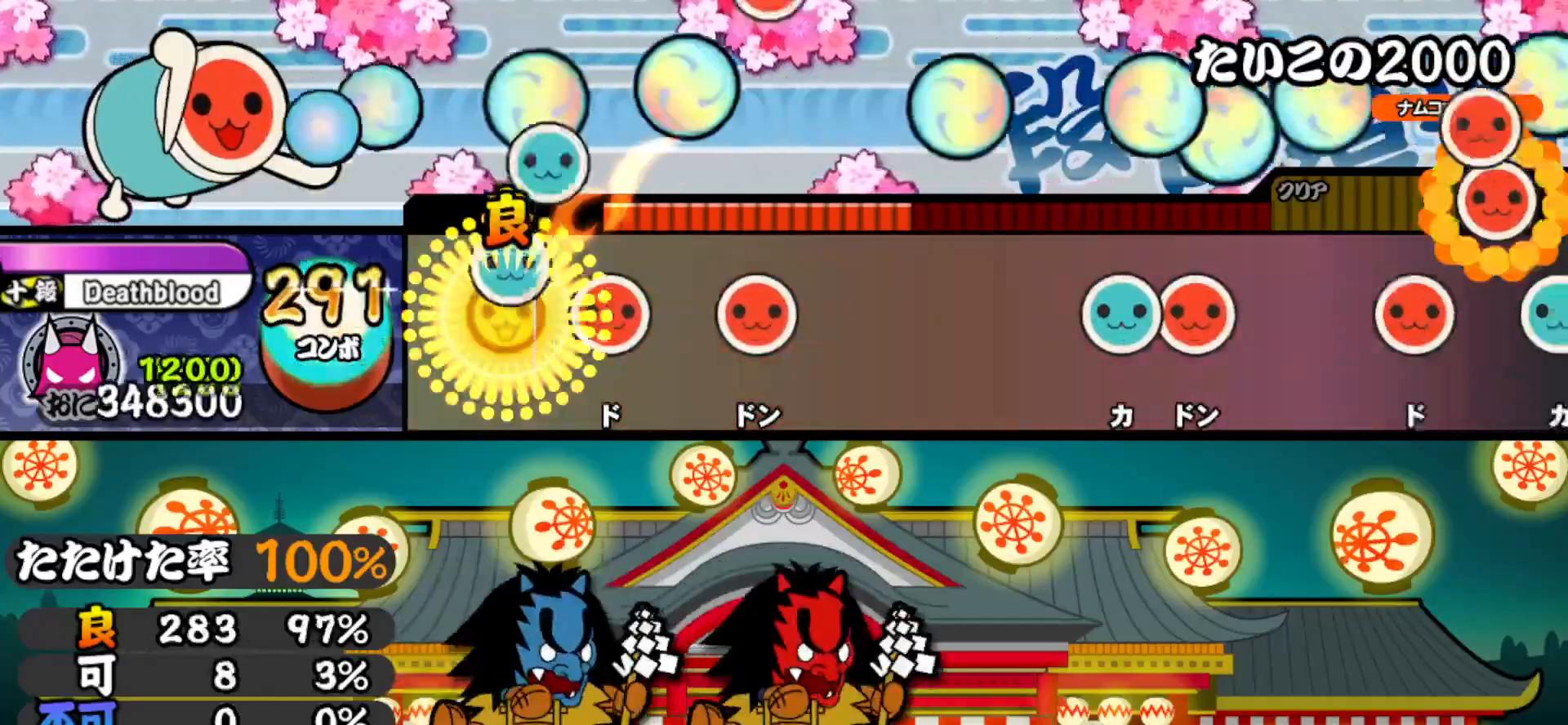
{"buttons": [], "right_stick": "center", "events": [[100, "DPAD_UP", "up"], [100, "SQUARE", "down"], [233, "SQUARE", "up"], [250, "DPAD_RIGHT", "down"], [433, "DPAD_RIGHT", "up"]]}
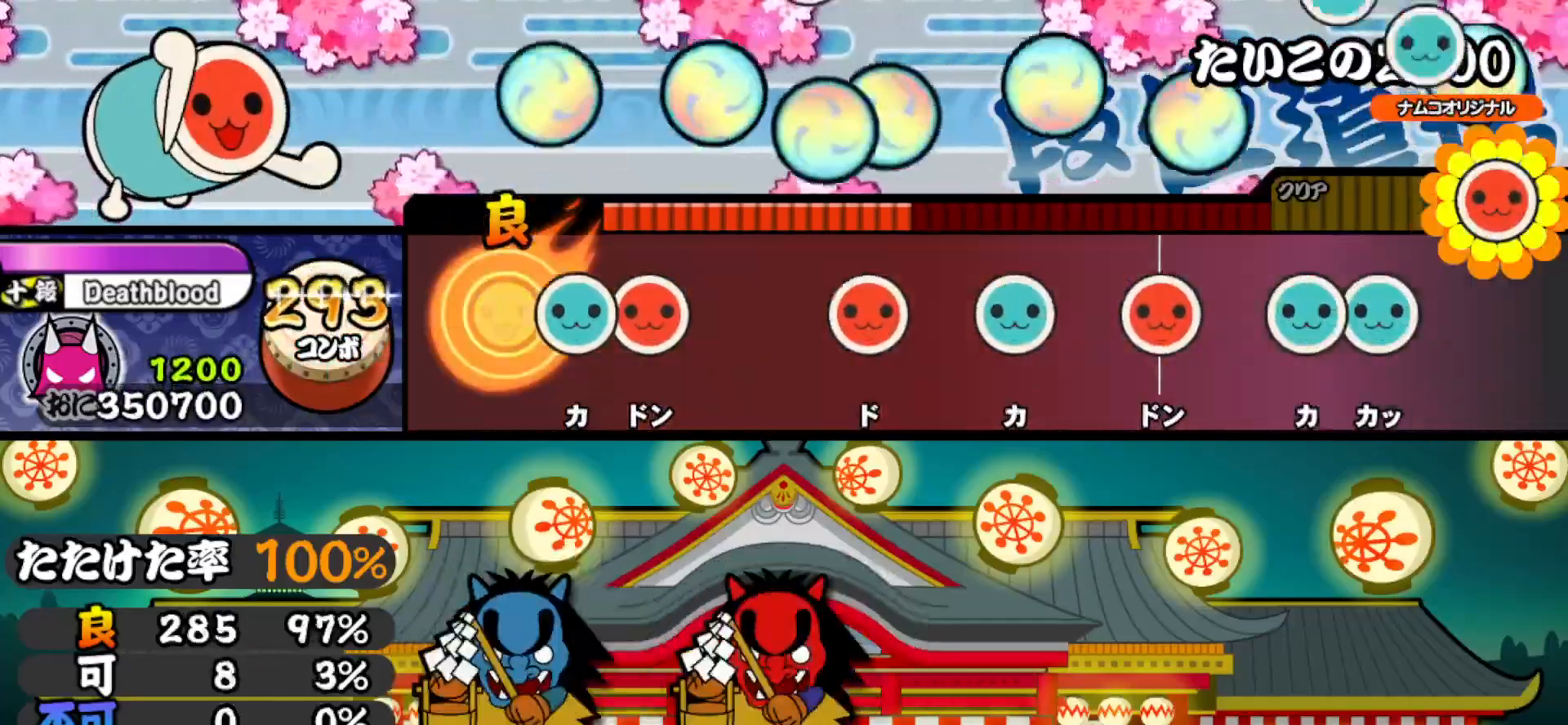
{"buttons": [], "right_stick": "center", "events": [[100, "TRIANGLE", "down"], [150, "DPAD_RIGHT", "down"], [183, "TRIANGLE", "up"], [317, "DPAD_RIGHT", "up"], [350, "SQUARE", "down"], [483, "SQUARE", "up"]]}
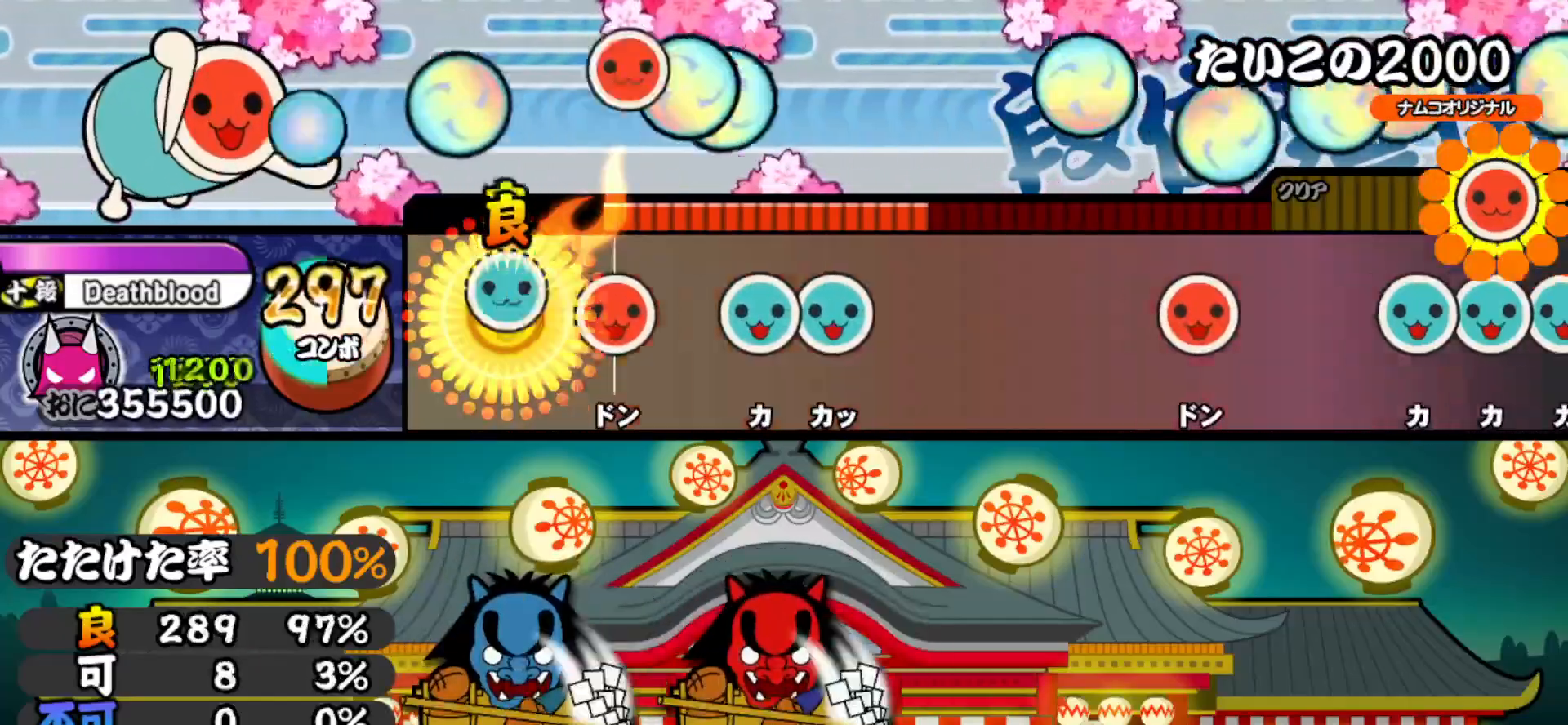
{"buttons": [], "right_stick": "center", "events": [[17, "DPAD_UP", "down"], [117, "DPAD_UP", "up"], [117, "SQUARE", "down"], [233, "SQUARE", "up"], [250, "DPAD_UP", "down"], [300, "TRIANGLE", "down"], [317, "DPAD_UP", "up"], [417, "TRIANGLE", "up"]]}
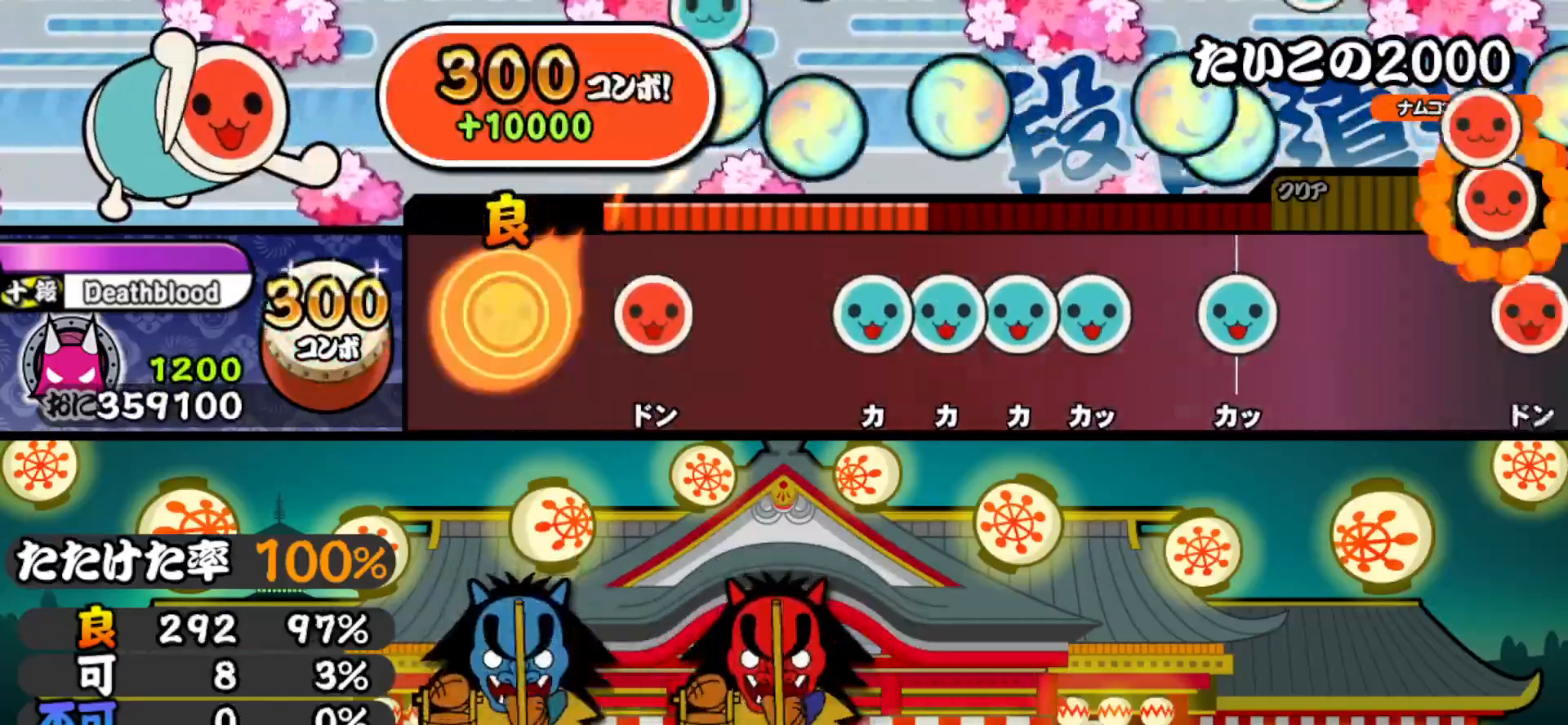
{"buttons": ["TRIANGLE"], "right_stick": "center", "events": [[167, "SQUARE", "down"], [217, "SQUARE", "up"], [350, "TRIANGLE", "down"], [400, "DPAD_UP", "down"], [400, "TRIANGLE", "up"], [467, "DPAD_UP", "up"], [467, "TRIANGLE", "down"]]}
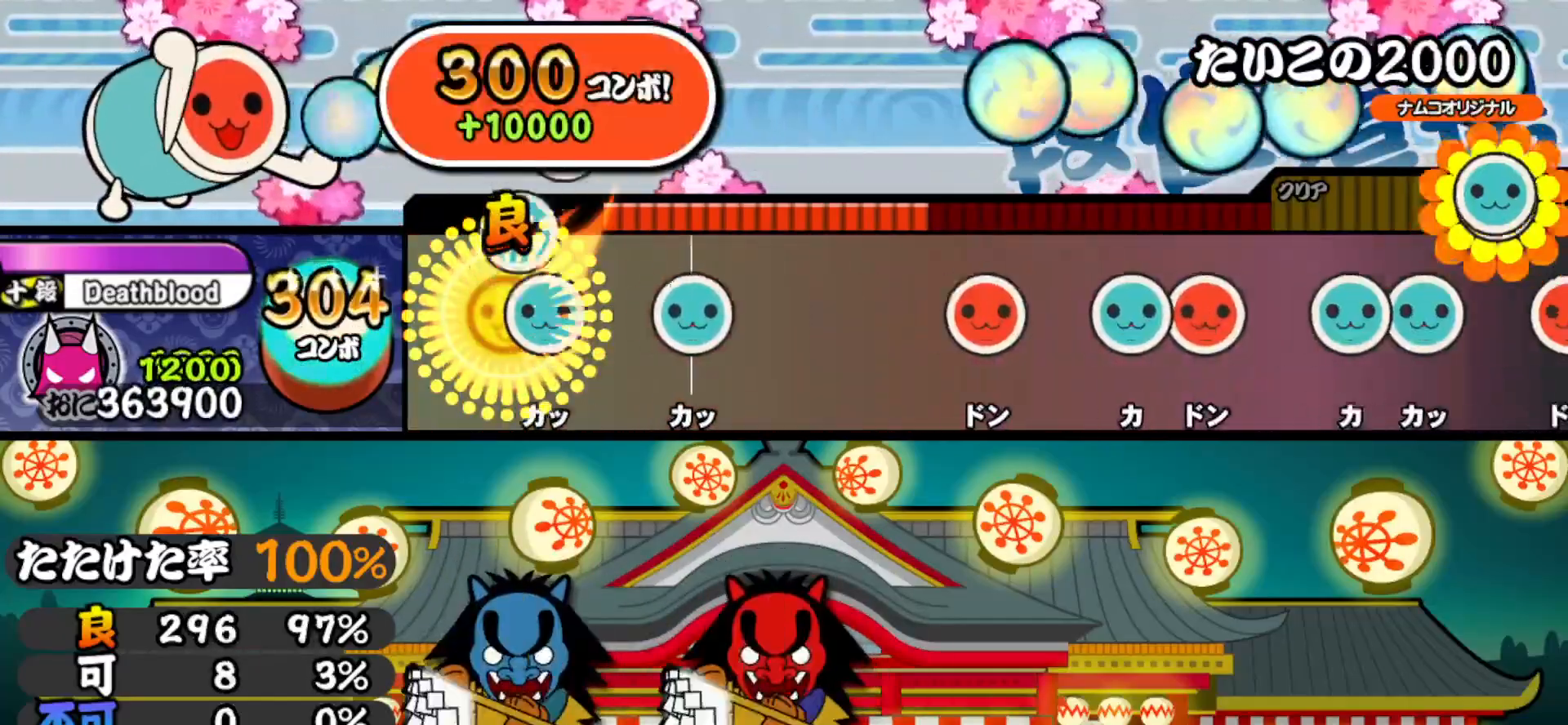
{"buttons": ["SQUARE"], "right_stick": "center", "events": [[50, "DPAD_UP", "down"], [67, "TRIANGLE", "up"], [167, "DPAD_UP", "up"], [200, "TRIANGLE", "down"], [300, "TRIANGLE", "up"], [450, "SQUARE", "down"]]}
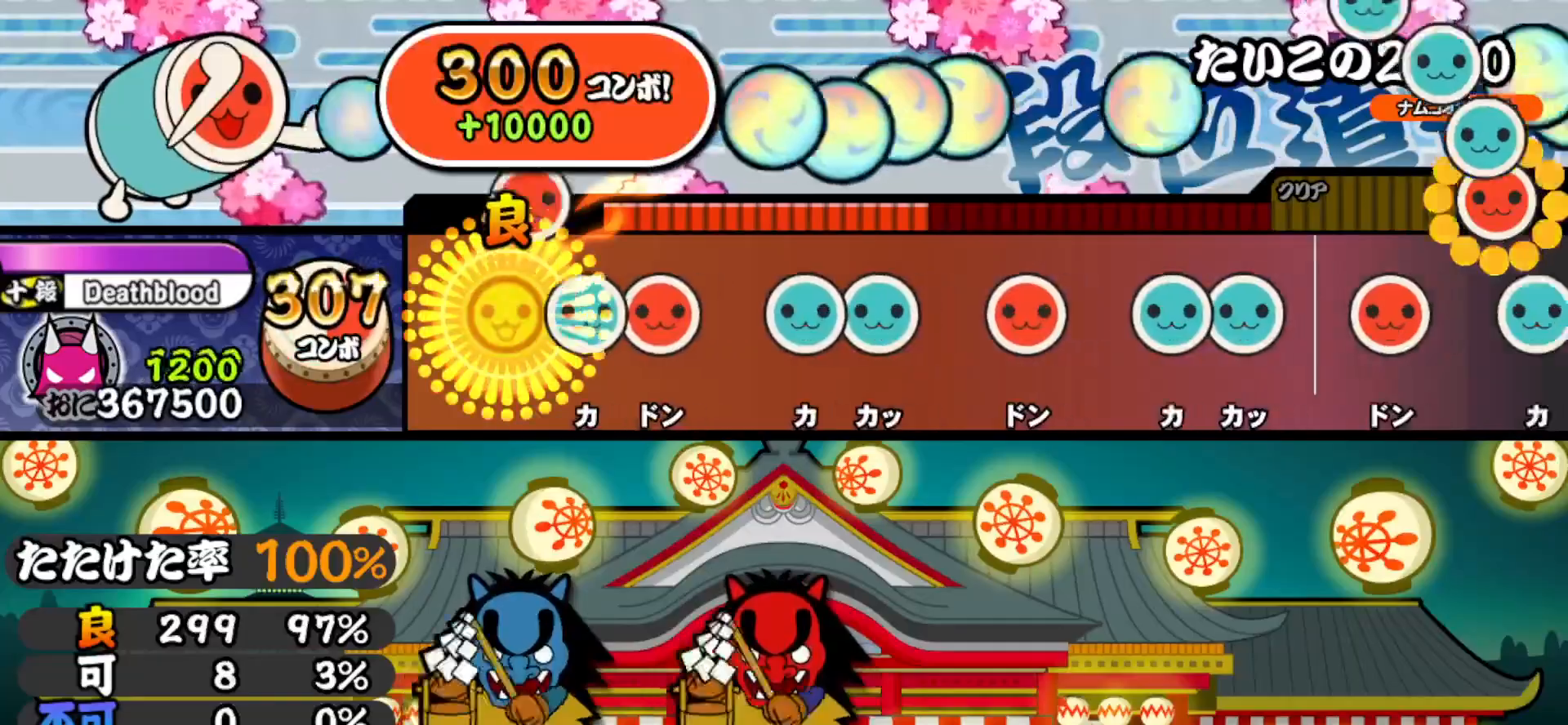
{"buttons": ["DPAD_RIGHT"], "right_stick": "center", "events": [[50, "SQUARE", "up"], [67, "DPAD_UP", "down"], [150, "DPAD_UP", "up"], [150, "SQUARE", "down"], [250, "SQUARE", "up"], [283, "DPAD_UP", "down"], [367, "DPAD_UP", "up"], [367, "TRIANGLE", "down"], [467, "TRIANGLE", "up"], [500, "DPAD_RIGHT", "down"]]}
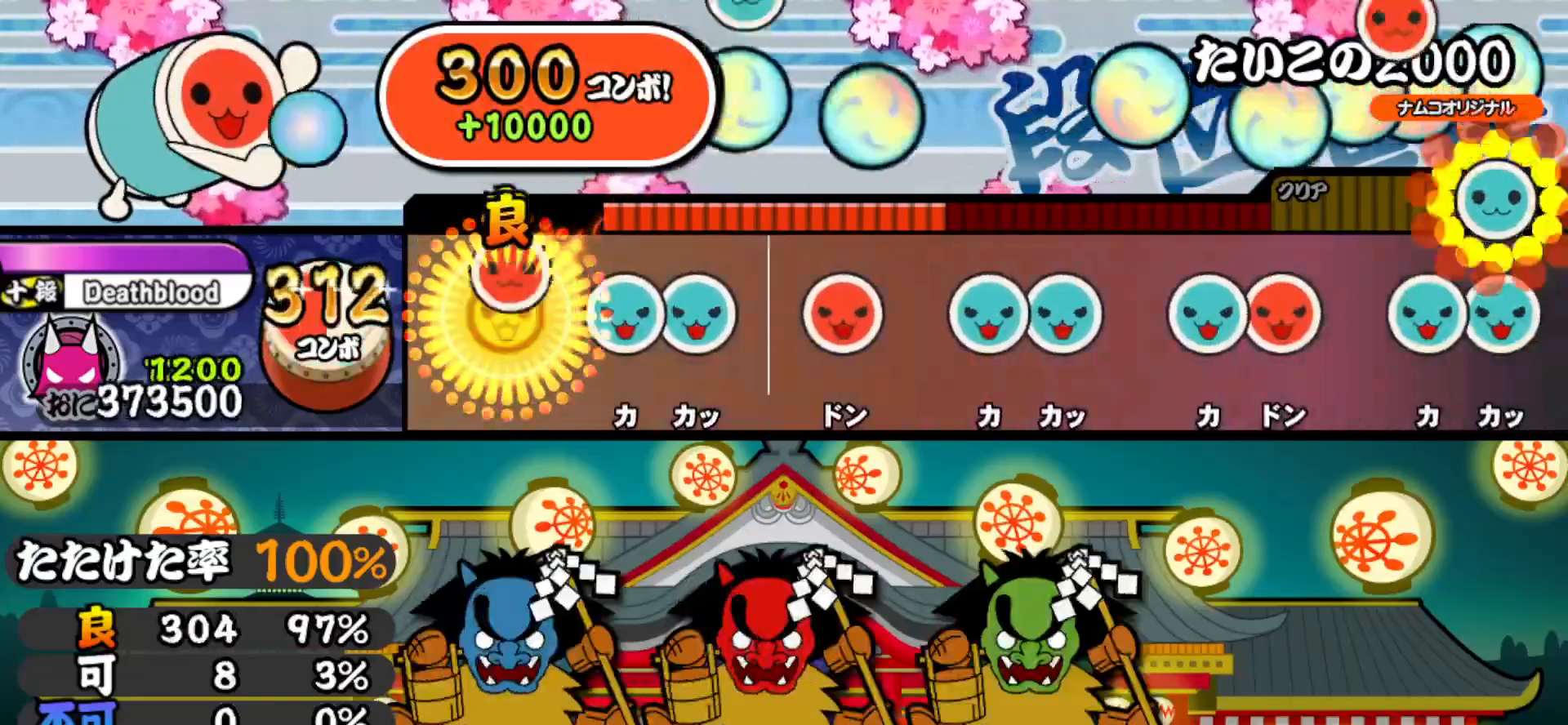
{"buttons": ["DPAD_UP"], "right_stick": "center", "events": [[100, "DPAD_RIGHT", "up"], [133, "TRIANGLE", "down"], [200, "DPAD_UP", "down"], [217, "TRIANGLE", "up"], [317, "DPAD_UP", "up"], [333, "SQUARE", "down"], [433, "SQUARE", "up"], [450, "DPAD_UP", "down"]]}
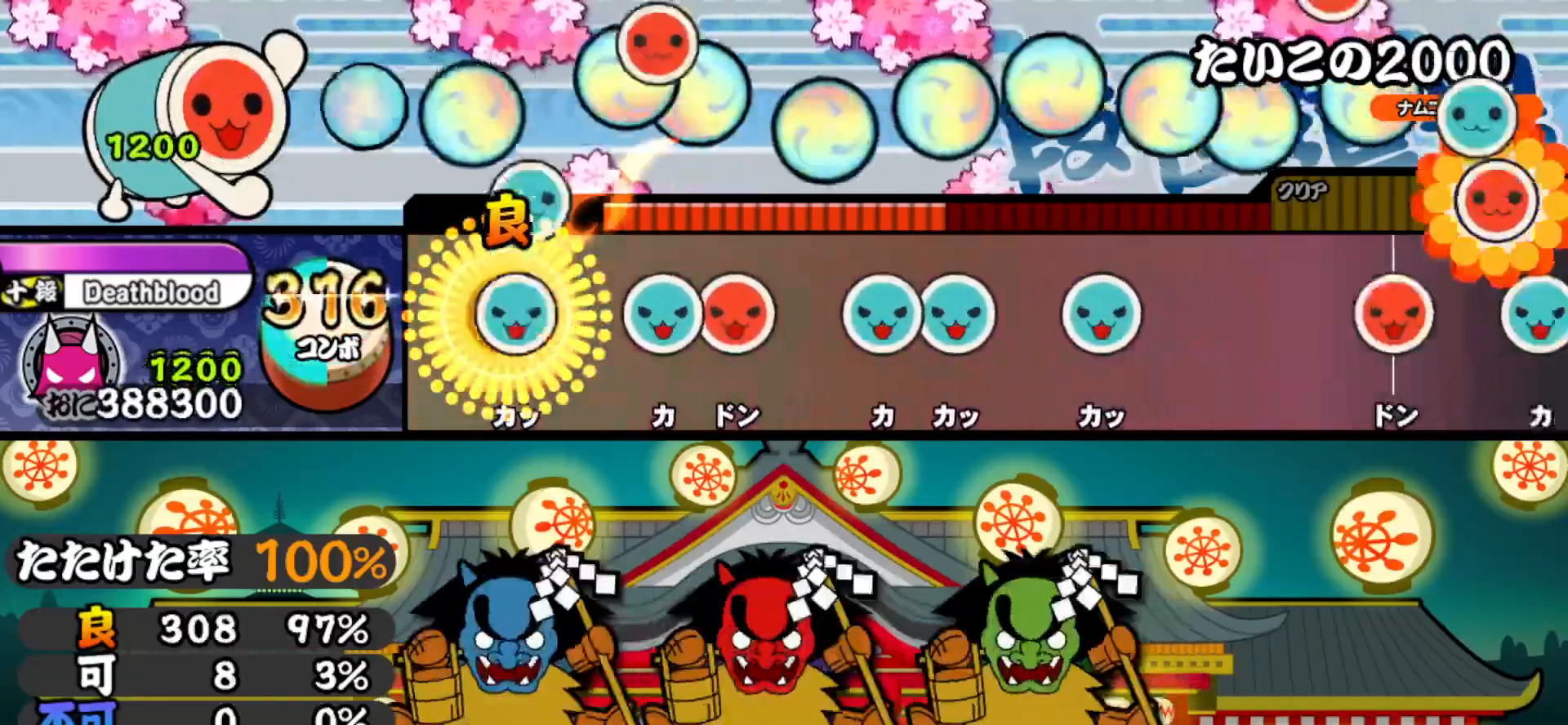
{"buttons": ["TRIANGLE"], "right_stick": "center", "events": [[33, "DPAD_UP", "up"], [33, "TRIANGLE", "down"], [133, "TRIANGLE", "up"], [167, "DPAD_UP", "down"], [267, "DPAD_UP", "up"], [283, "SQUARE", "down"], [367, "DPAD_UP", "down"], [383, "SQUARE", "up"], [483, "DPAD_UP", "up"], [483, "TRIANGLE", "down"]]}
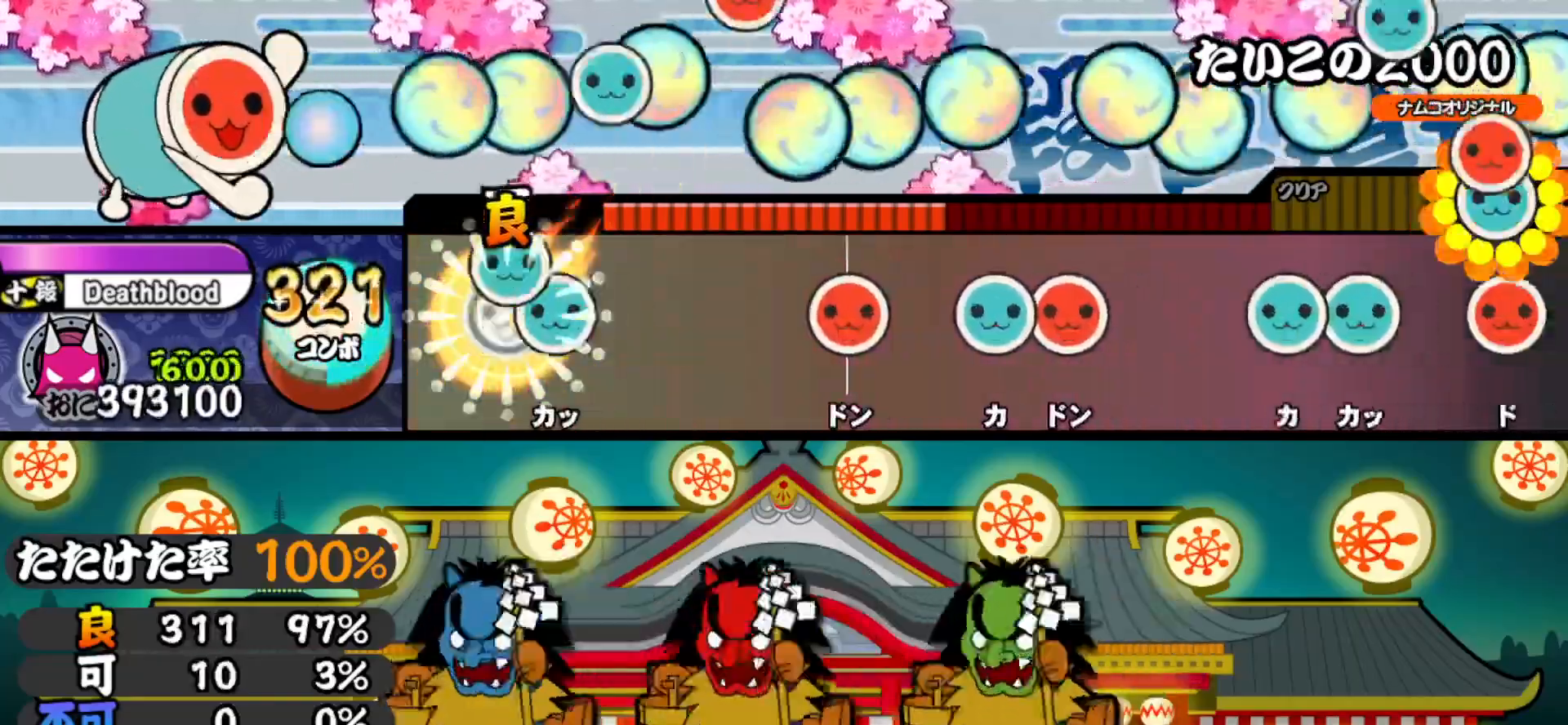
{"buttons": ["DPAD_UP"], "right_stick": "center", "events": [[100, "DPAD_UP", "down"], [100, "TRIANGLE", "up"], [233, "DPAD_UP", "up"], [333, "SQUARE", "down"], [433, "SQUARE", "up"], [483, "DPAD_UP", "down"]]}
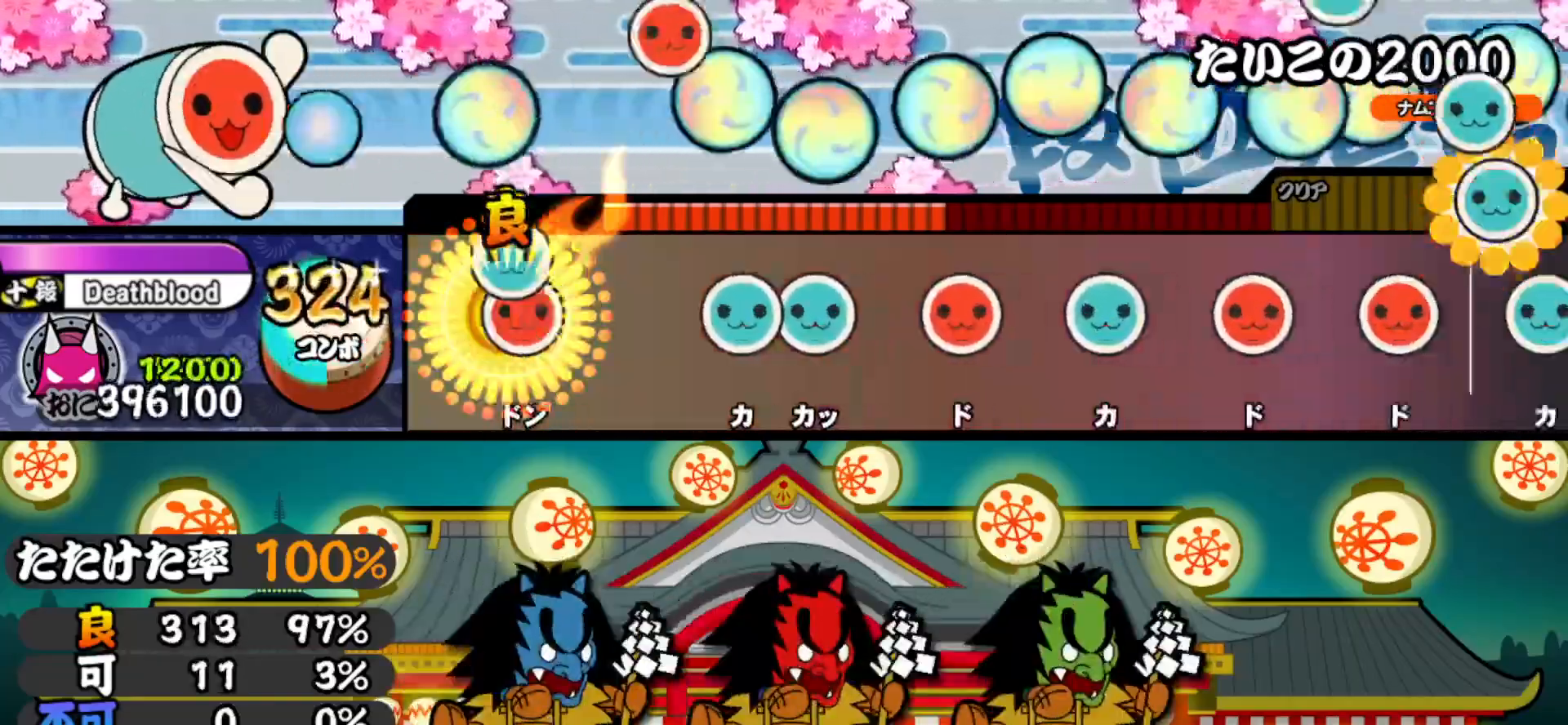
{"buttons": ["DPAD_RIGHT"], "right_stick": "center", "events": [[50, "DPAD_UP", "up"], [50, "SQUARE", "down"], [167, "SQUARE", "up"], [250, "DPAD_UP", "down"], [333, "DPAD_UP", "up"], [333, "TRIANGLE", "down"], [450, "DPAD_RIGHT", "down"], [450, "TRIANGLE", "up"]]}
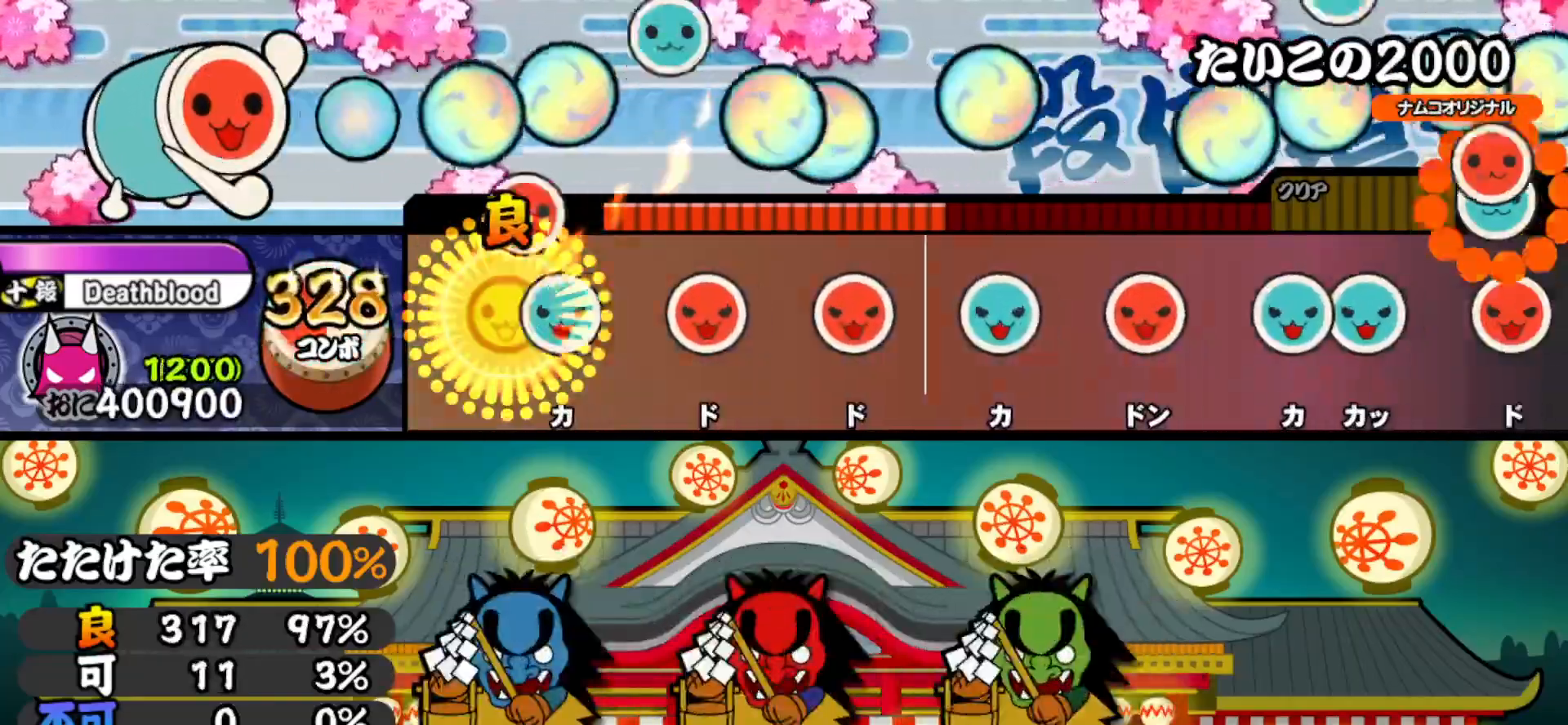
{"buttons": ["DPAD_UP"], "right_stick": "center", "events": [[67, "DPAD_RIGHT", "up"], [83, "TRIANGLE", "down"], [200, "DPAD_RIGHT", "down"], [200, "TRIANGLE", "up"], [317, "DPAD_RIGHT", "up"], [350, "SQUARE", "down"], [467, "SQUARE", "up"], [483, "DPAD_UP", "down"]]}
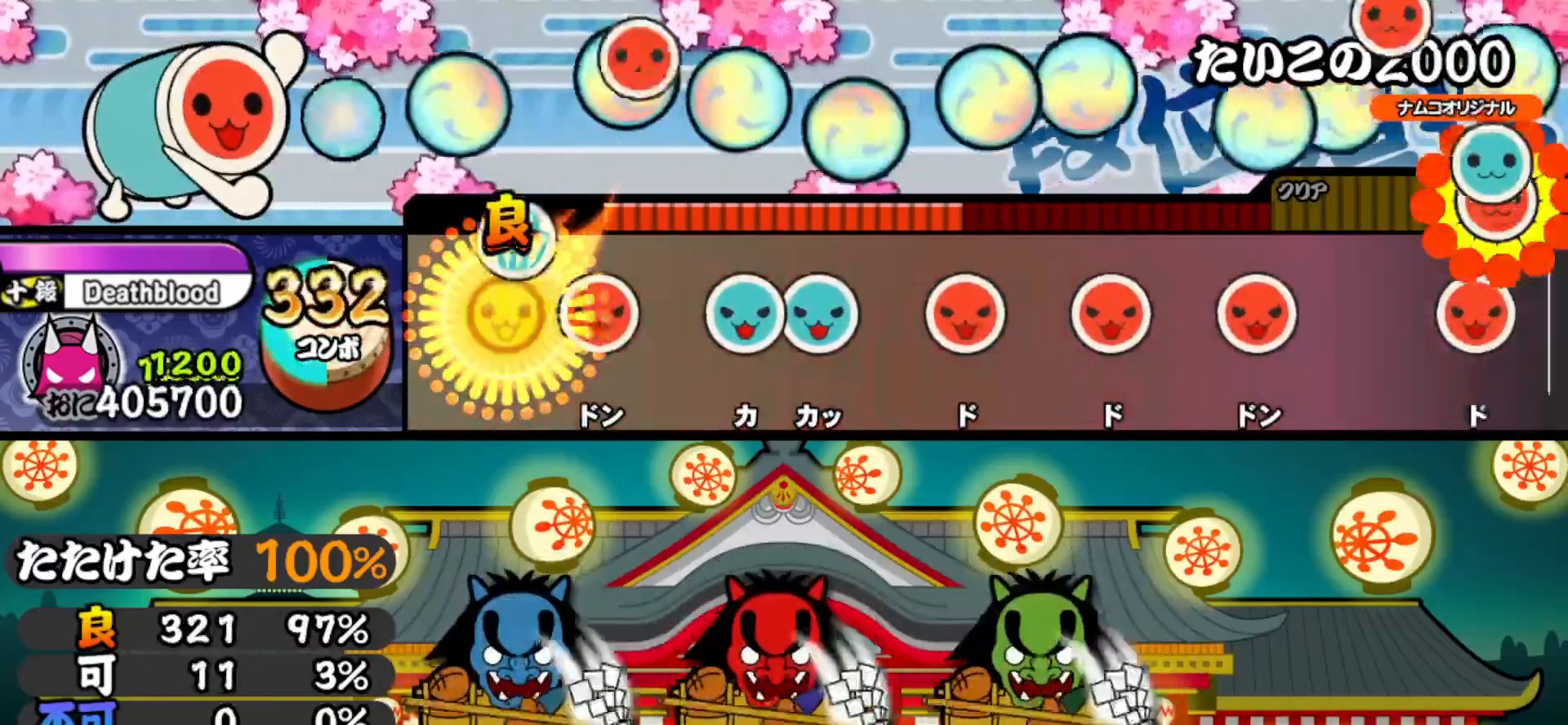
{"buttons": ["DPAD_RIGHT"], "right_stick": "center", "events": [[83, "DPAD_UP", "up"], [100, "SQUARE", "down"], [200, "SQUARE", "up"], [233, "DPAD_UP", "down"], [300, "DPAD_UP", "up"], [300, "TRIANGLE", "down"], [417, "TRIANGLE", "up"], [433, "DPAD_RIGHT", "down"]]}
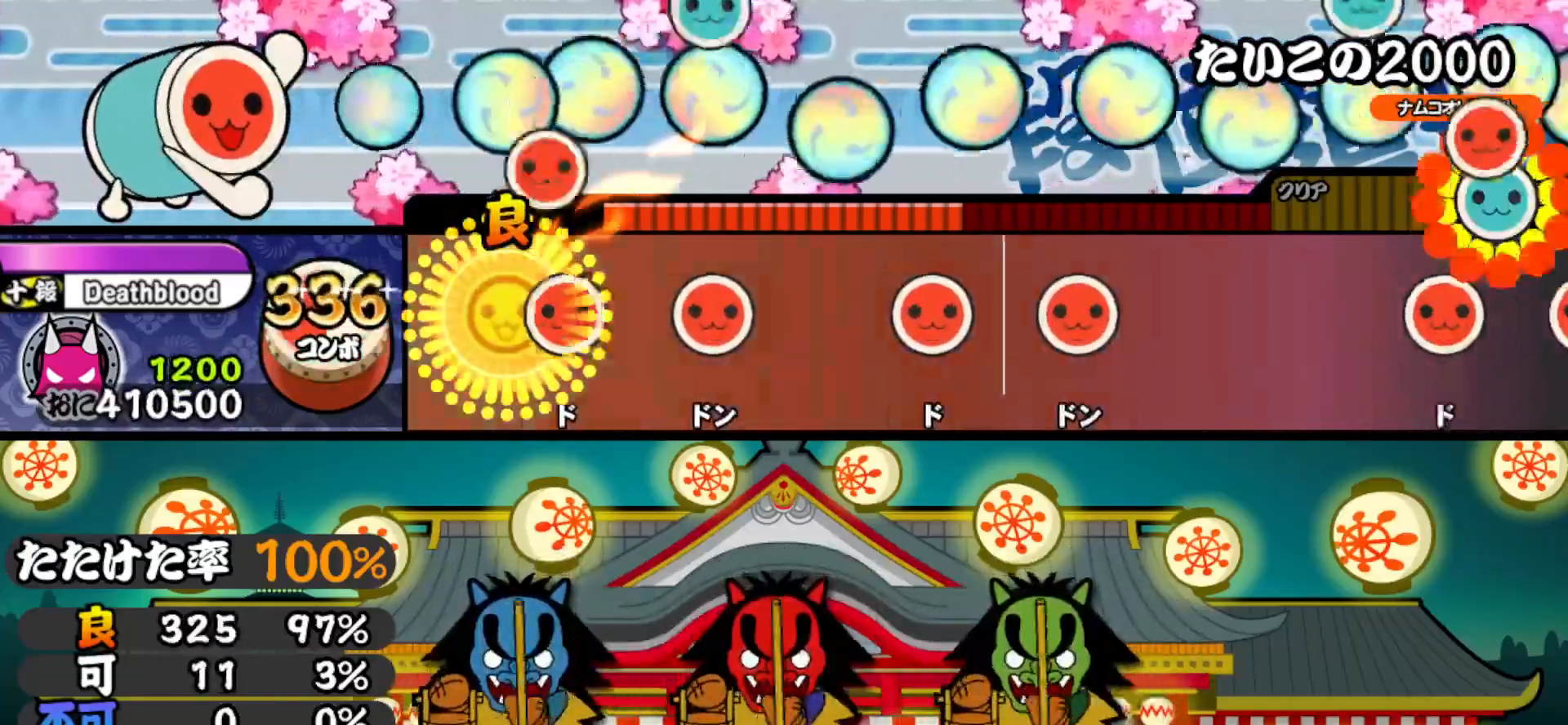
{"buttons": ["SQUARE"], "right_stick": "center", "events": [[50, "DPAD_RIGHT", "up"], [83, "SQUARE", "down"], [200, "DPAD_RIGHT", "down"], [200, "SQUARE", "up"], [367, "DPAD_RIGHT", "up"], [433, "SQUARE", "down"]]}
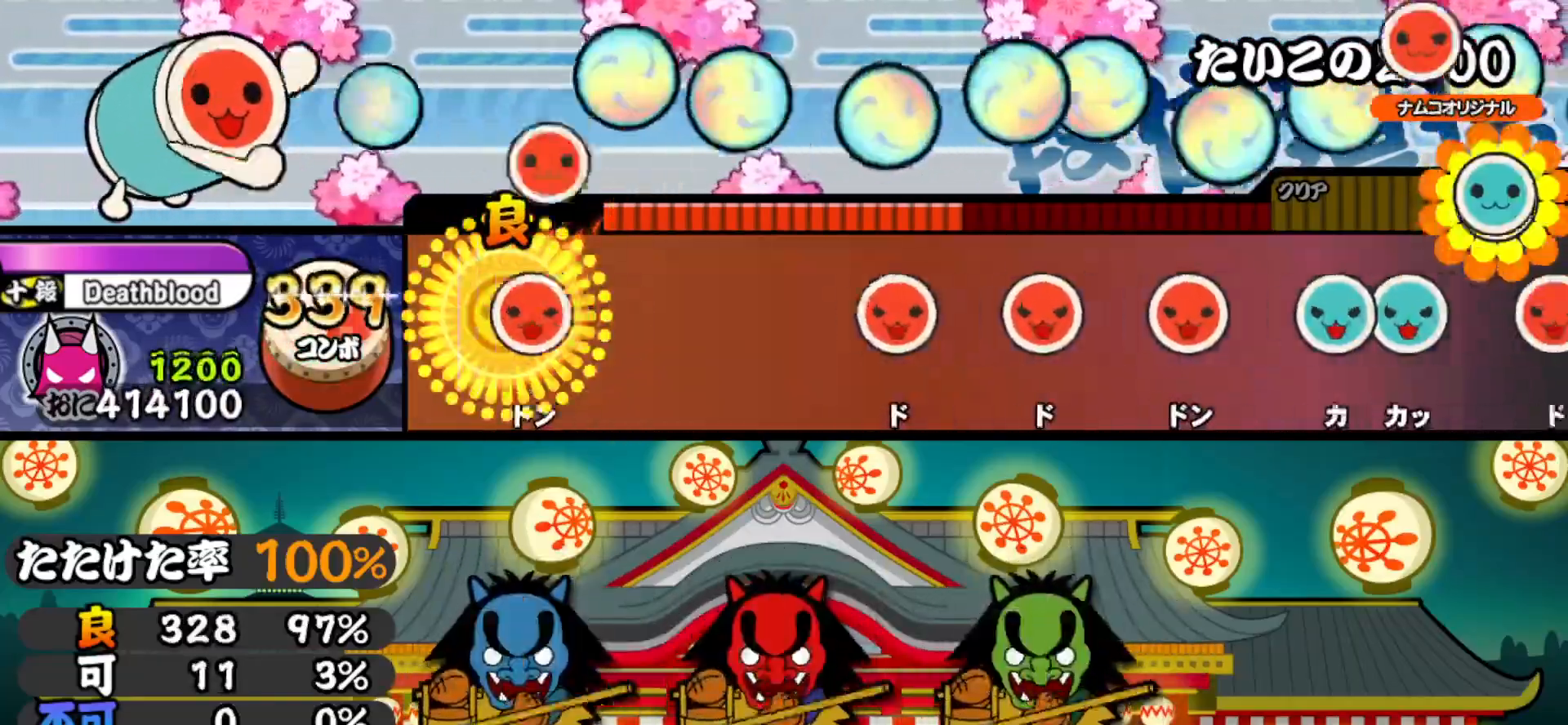
{"buttons": ["SQUARE"], "right_stick": "center", "events": [[50, "DPAD_RIGHT", "down"], [50, "SQUARE", "up"], [250, "DPAD_RIGHT", "up"], [383, "SQUARE", "down"]]}
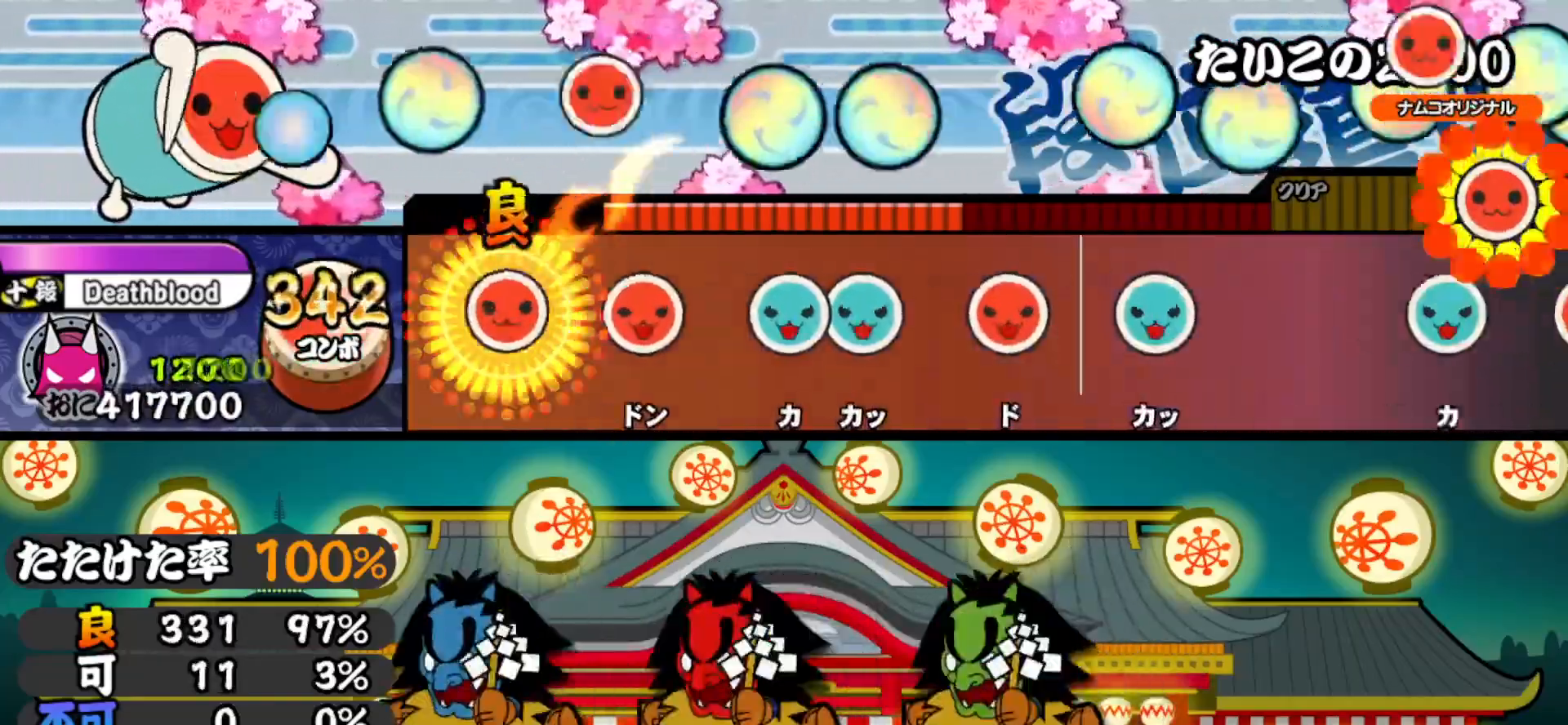
{"buttons": ["DPAD_RIGHT"], "right_stick": "center", "events": [[17, "DPAD_RIGHT", "down"], [17, "SQUARE", "up"], [133, "DPAD_RIGHT", "up"], [150, "SQUARE", "down"], [267, "SQUARE", "up"], [300, "DPAD_UP", "down"], [350, "TRIANGLE", "down"], [367, "DPAD_UP", "up"], [483, "DPAD_RIGHT", "down"], [483, "TRIANGLE", "up"]]}
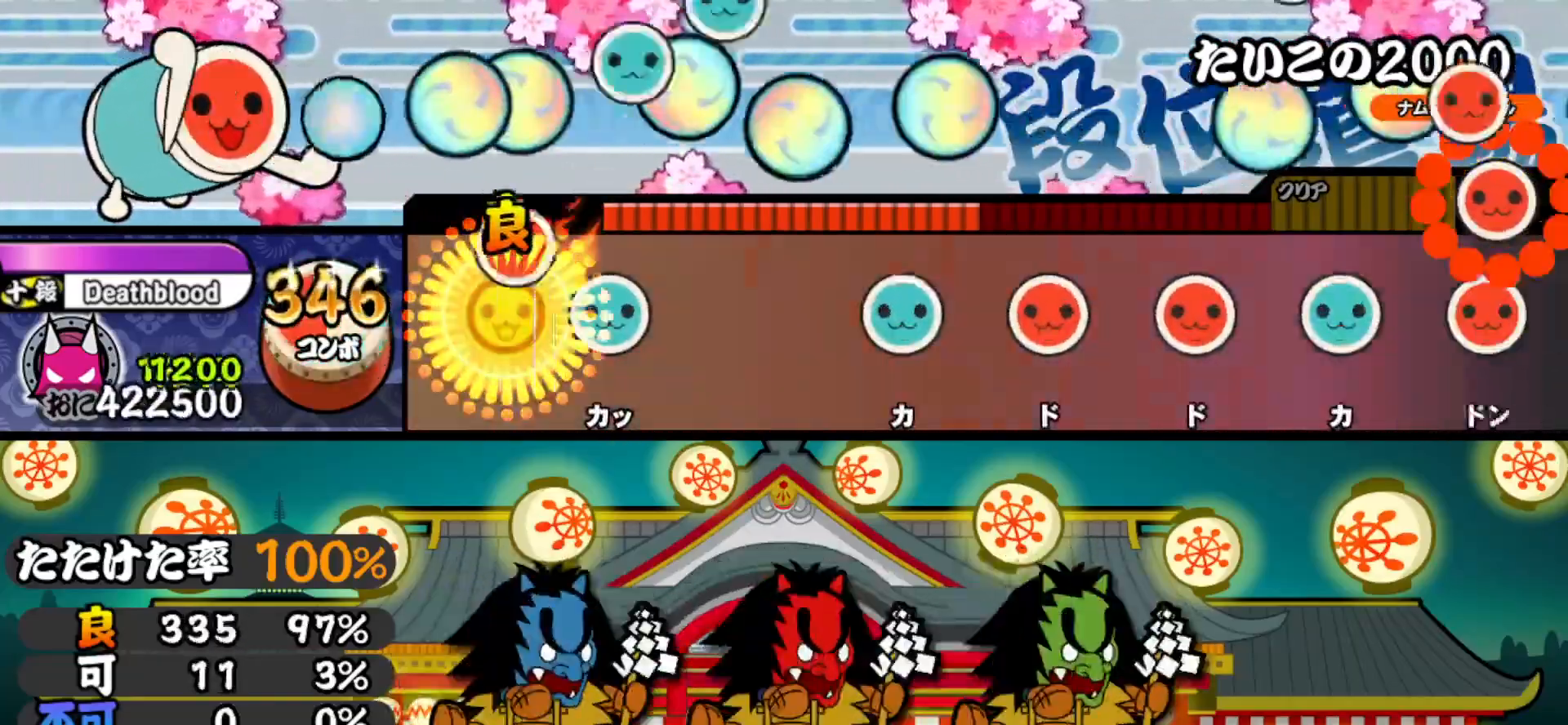
{"buttons": ["DPAD_RIGHT"], "right_stick": "center", "events": [[100, "DPAD_RIGHT", "up"], [100, "TRIANGLE", "down"], [267, "TRIANGLE", "up"], [367, "TRIANGLE", "down"], [483, "DPAD_RIGHT", "down"], [500, "TRIANGLE", "up"]]}
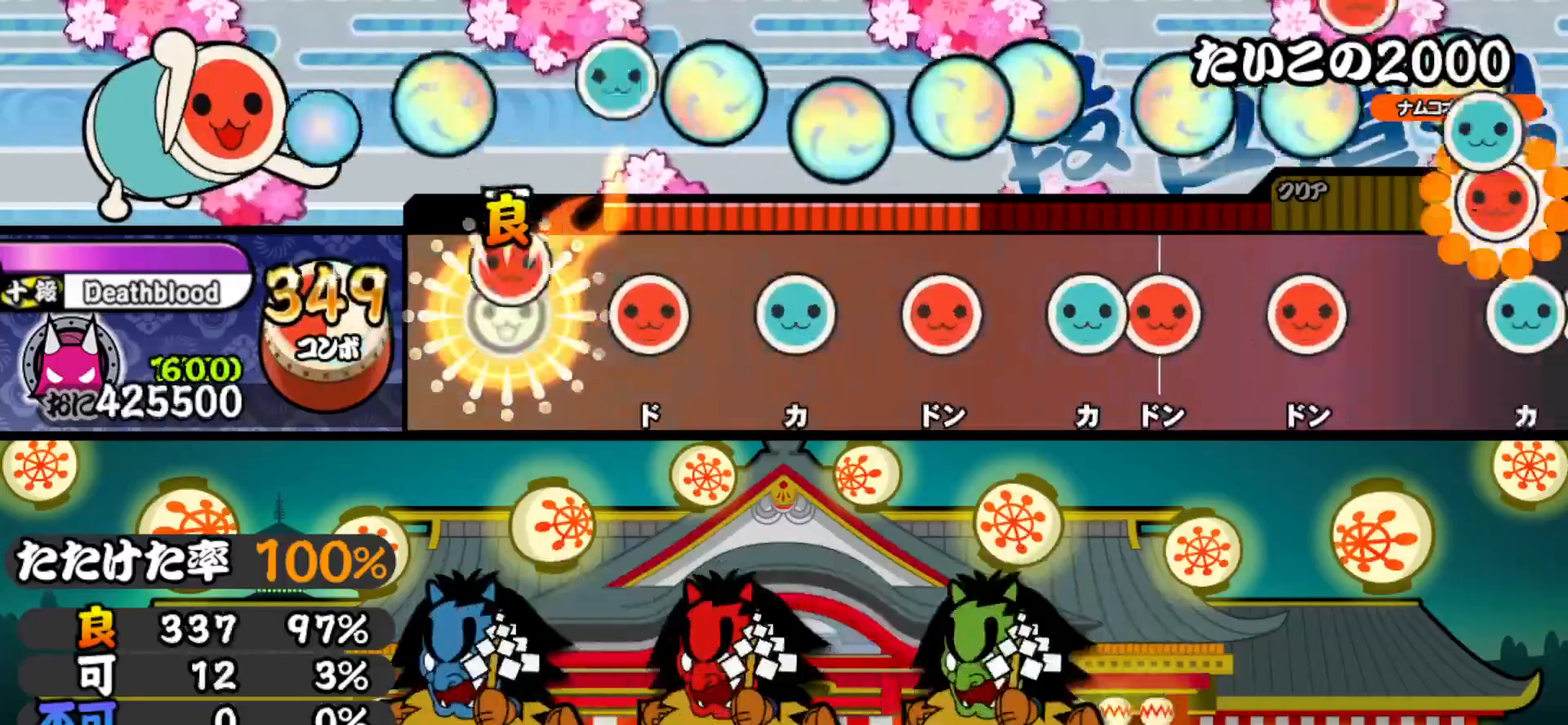
{"buttons": ["SQUARE"], "right_stick": "center", "events": [[133, "DPAD_RIGHT", "up"], [133, "SQUARE", "down"], [267, "SQUARE", "up"], [283, "DPAD_UP", "down"], [400, "DPAD_UP", "up"], [400, "SQUARE", "down"]]}
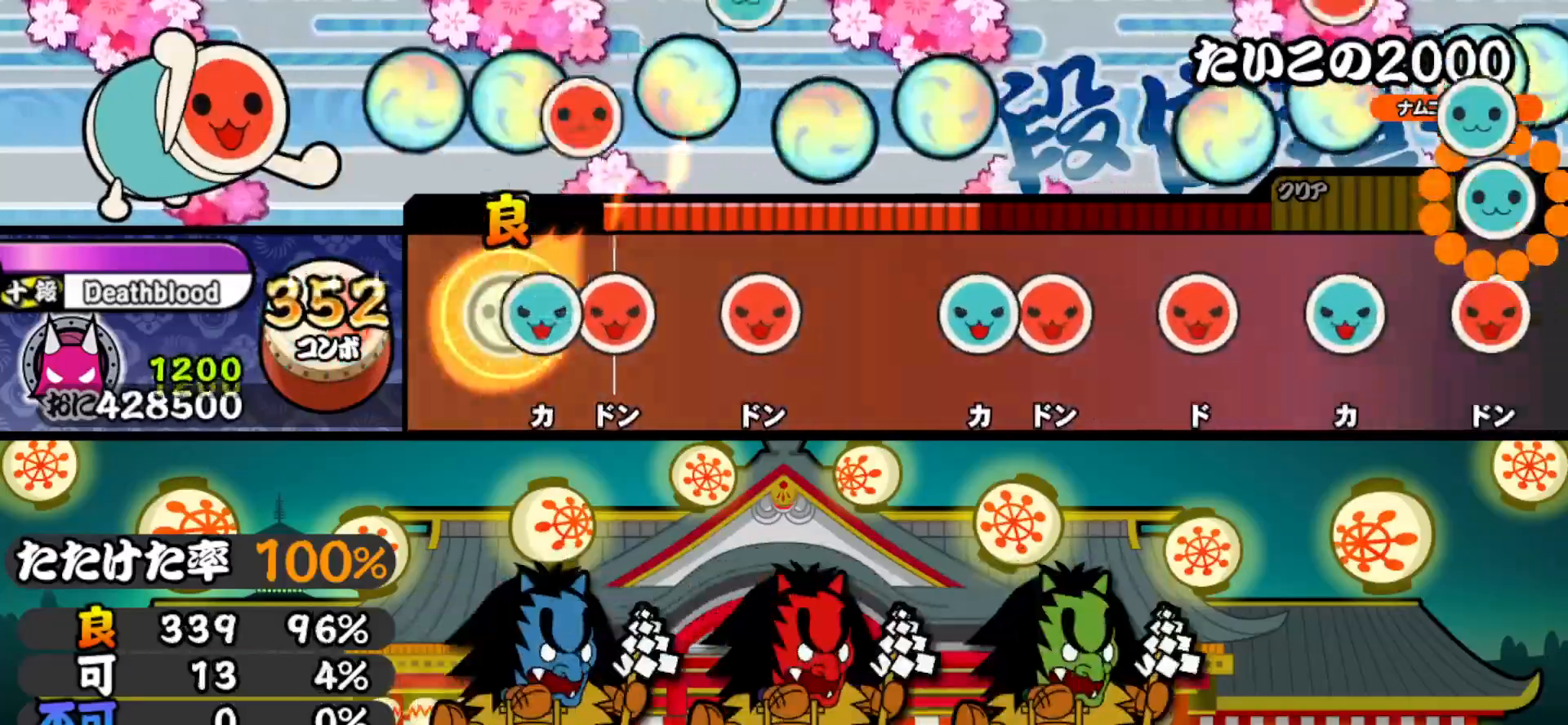
{"buttons": ["TRIANGLE"], "right_stick": "center", "events": [[33, "SQUARE", "up"], [67, "DPAD_UP", "down"], [117, "SQUARE", "down"], [133, "DPAD_UP", "up"], [233, "DPAD_RIGHT", "down"], [233, "SQUARE", "up"], [400, "DPAD_RIGHT", "up"], [467, "TRIANGLE", "down"]]}
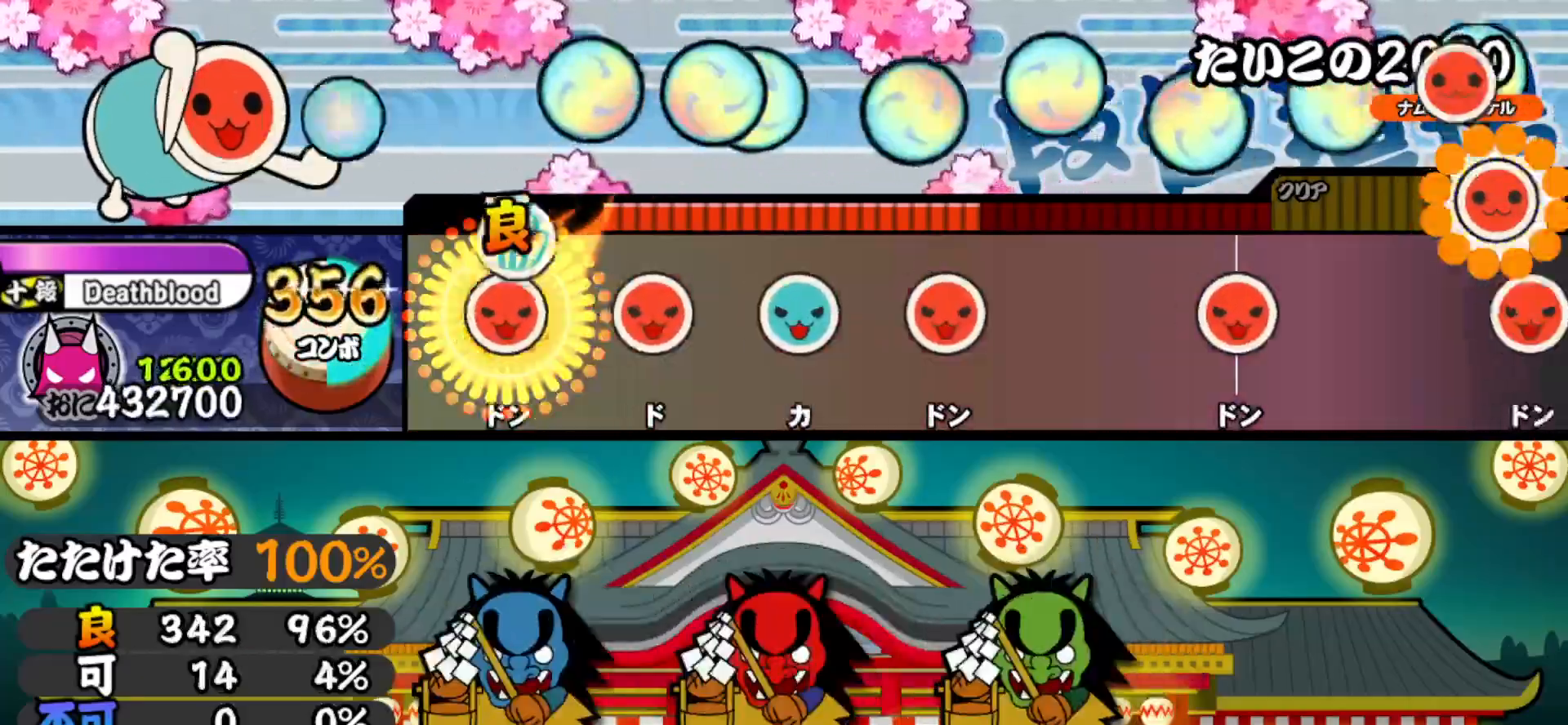
{"buttons": ["SQUARE"], "right_stick": "center", "events": [[50, "DPAD_RIGHT", "down"], [50, "TRIANGLE", "up"], [167, "DPAD_RIGHT", "up"], [167, "SQUARE", "down"], [317, "DPAD_UP", "down"], [317, "SQUARE", "up"], [450, "DPAD_UP", "up"], [450, "SQUARE", "down"]]}
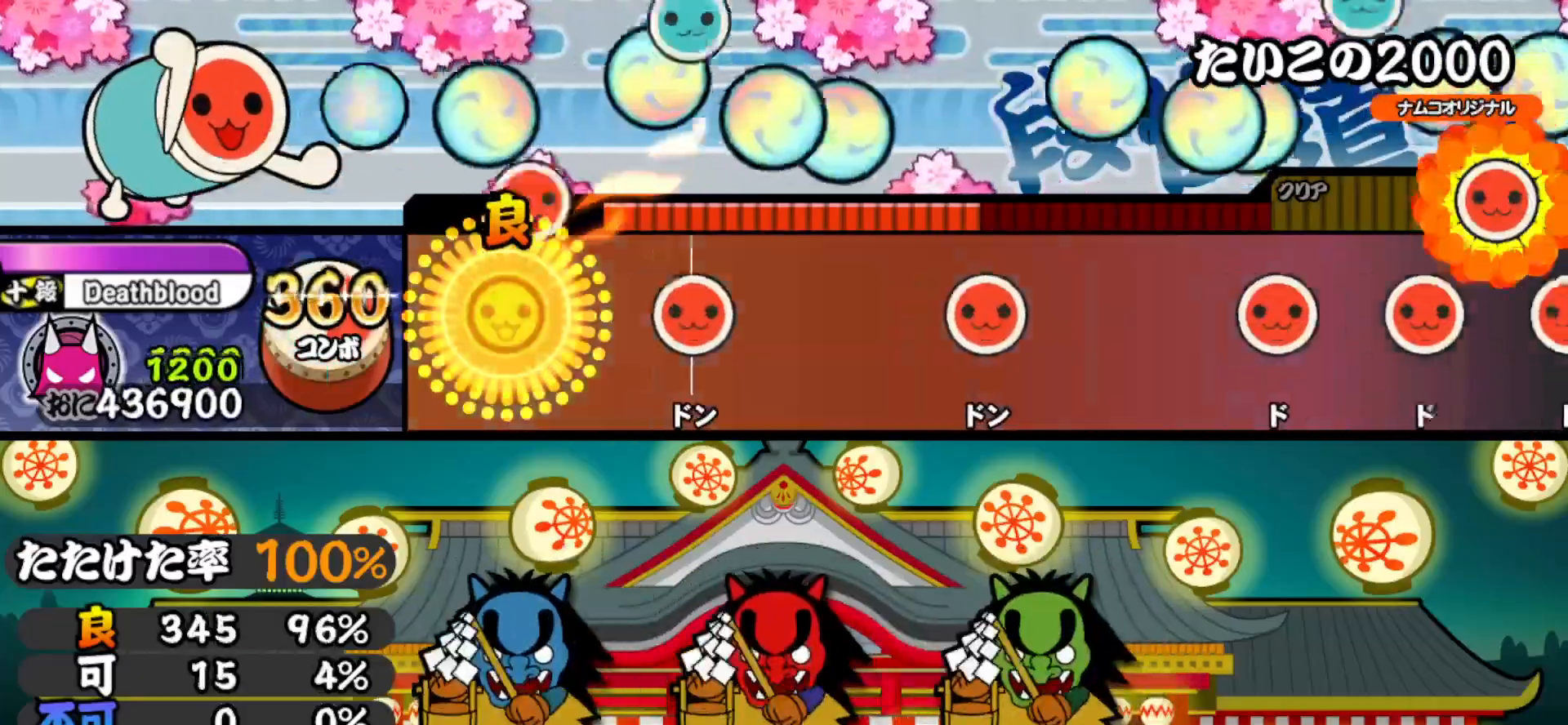
{"buttons": ["SQUARE"], "right_stick": "center", "events": [[50, "SQUARE", "up"], [183, "SQUARE", "down"], [300, "SQUARE", "up"], [450, "SQUARE", "down"]]}
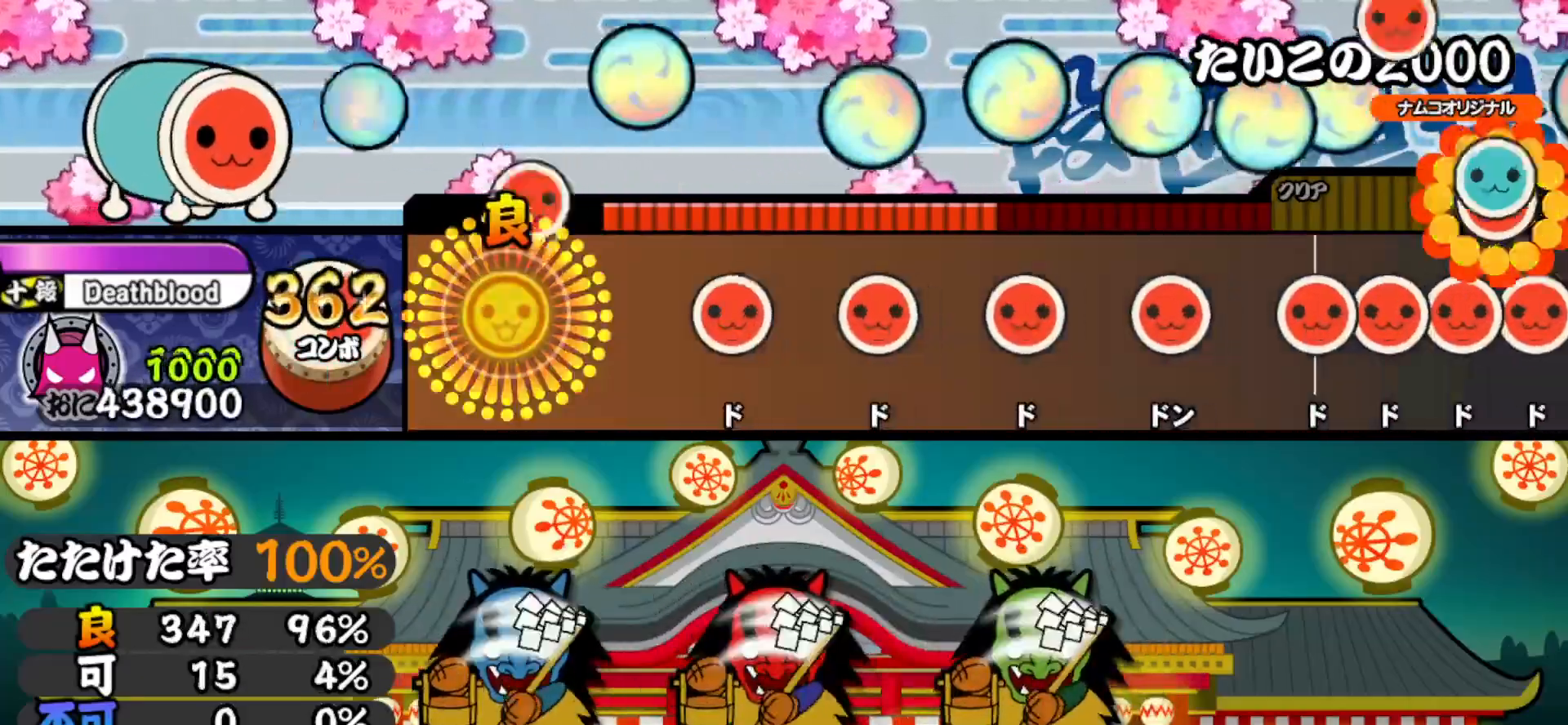
{"buttons": ["SQUARE"], "right_stick": "center", "events": [[67, "SQUARE", "up"], [200, "SQUARE", "down"], [333, "DPAD_RIGHT", "down"], [333, "SQUARE", "up"], [450, "DPAD_RIGHT", "up"], [483, "SQUARE", "down"]]}
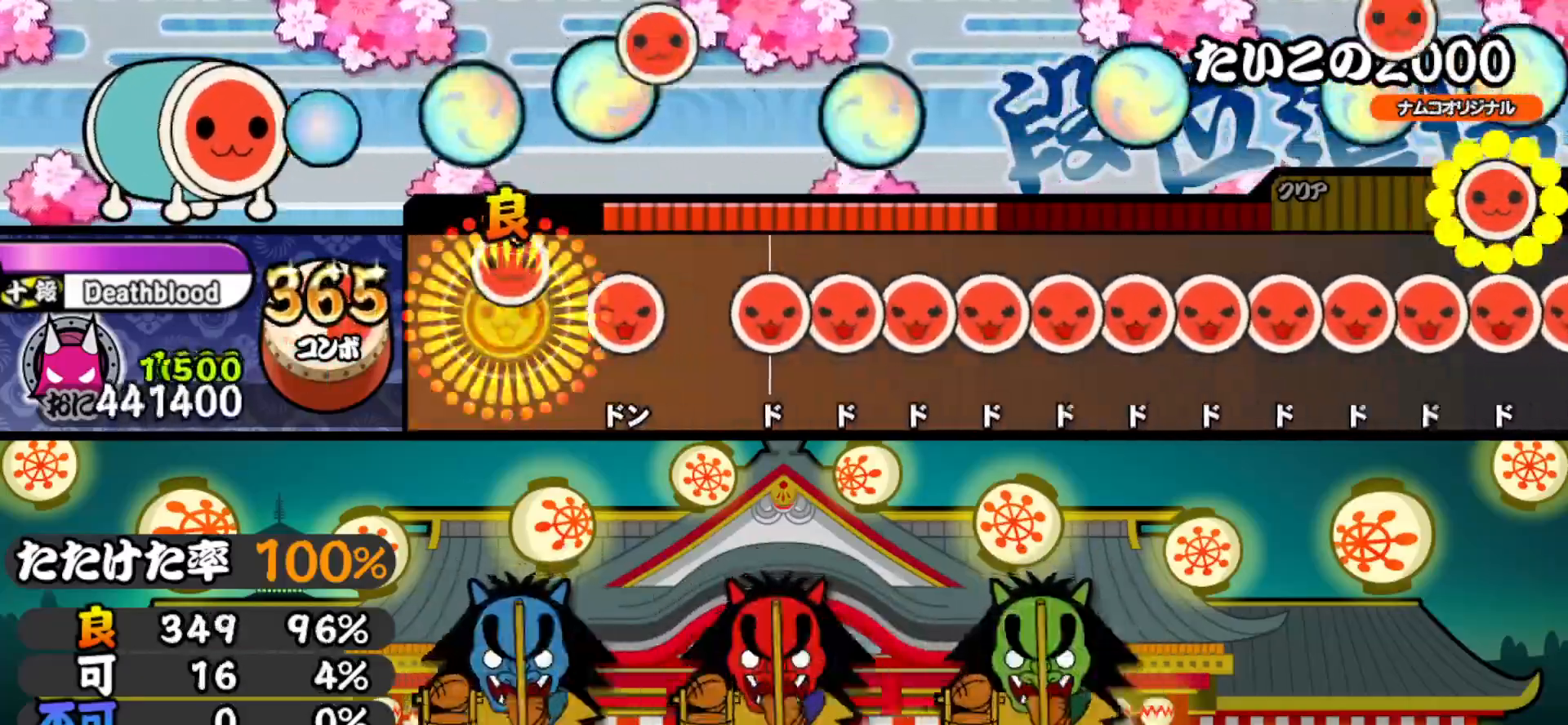
{"buttons": ["DPAD_RIGHT"], "right_stick": "center", "events": [[100, "SQUARE", "up"], [133, "DPAD_RIGHT", "down"], [200, "DPAD_RIGHT", "up"], [267, "SQUARE", "down"], [317, "SQUARE", "up"], [333, "DPAD_RIGHT", "down"], [400, "DPAD_RIGHT", "up"], [400, "SQUARE", "down"], [450, "DPAD_RIGHT", "down"], [450, "SQUARE", "up"]]}
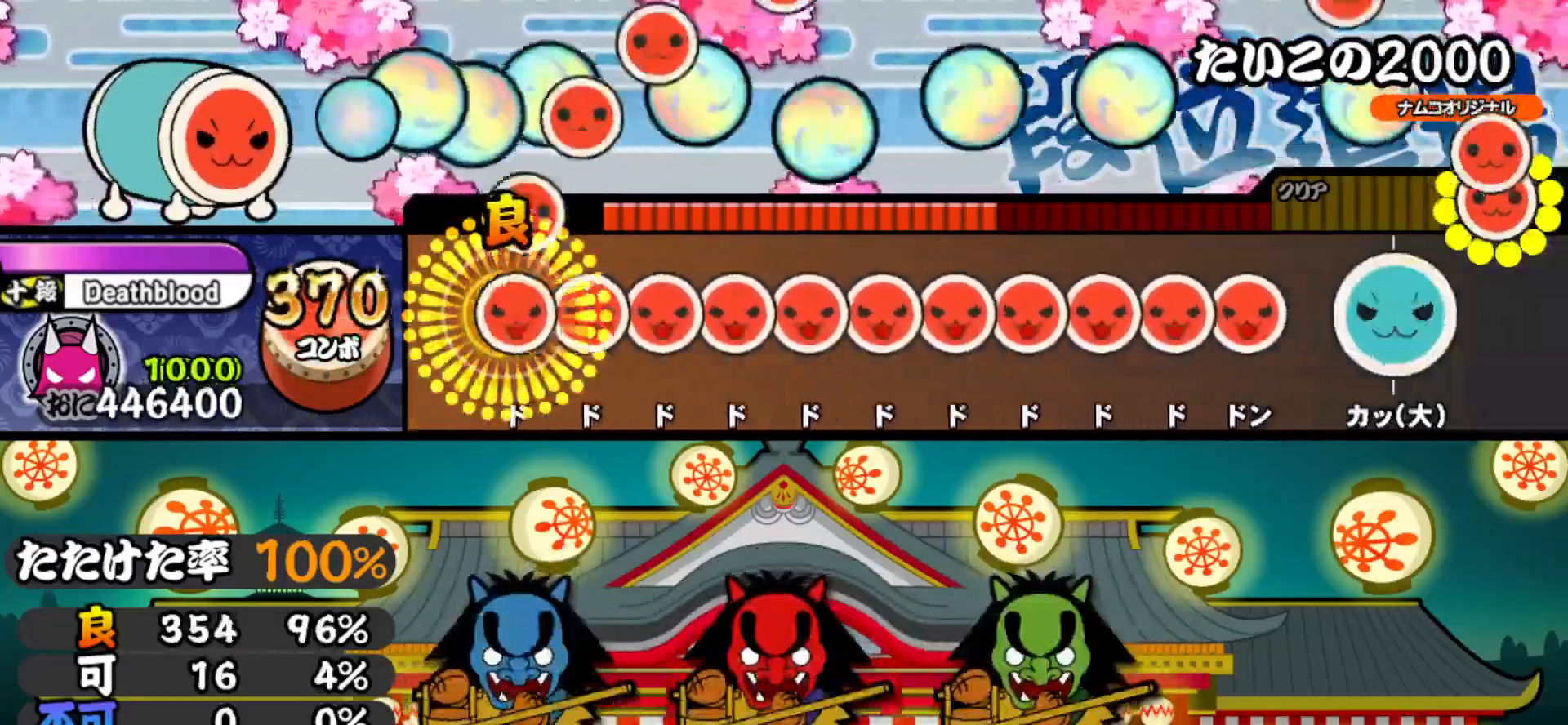
{"buttons": ["DPAD_RIGHT"], "right_stick": "center", "events": [[33, "DPAD_RIGHT", "up"], [33, "SQUARE", "down"], [83, "SQUARE", "up"], [100, "DPAD_RIGHT", "down"], [150, "SQUARE", "down"], [167, "DPAD_RIGHT", "up"], [217, "SQUARE", "up"], [233, "DPAD_RIGHT", "down"], [300, "DPAD_RIGHT", "up"], [300, "SQUARE", "down"], [367, "DPAD_RIGHT", "down"], [367, "SQUARE", "up"], [433, "DPAD_RIGHT", "up"], [433, "SQUARE", "down"], [500, "DPAD_RIGHT", "down"], [500, "SQUARE", "up"]]}
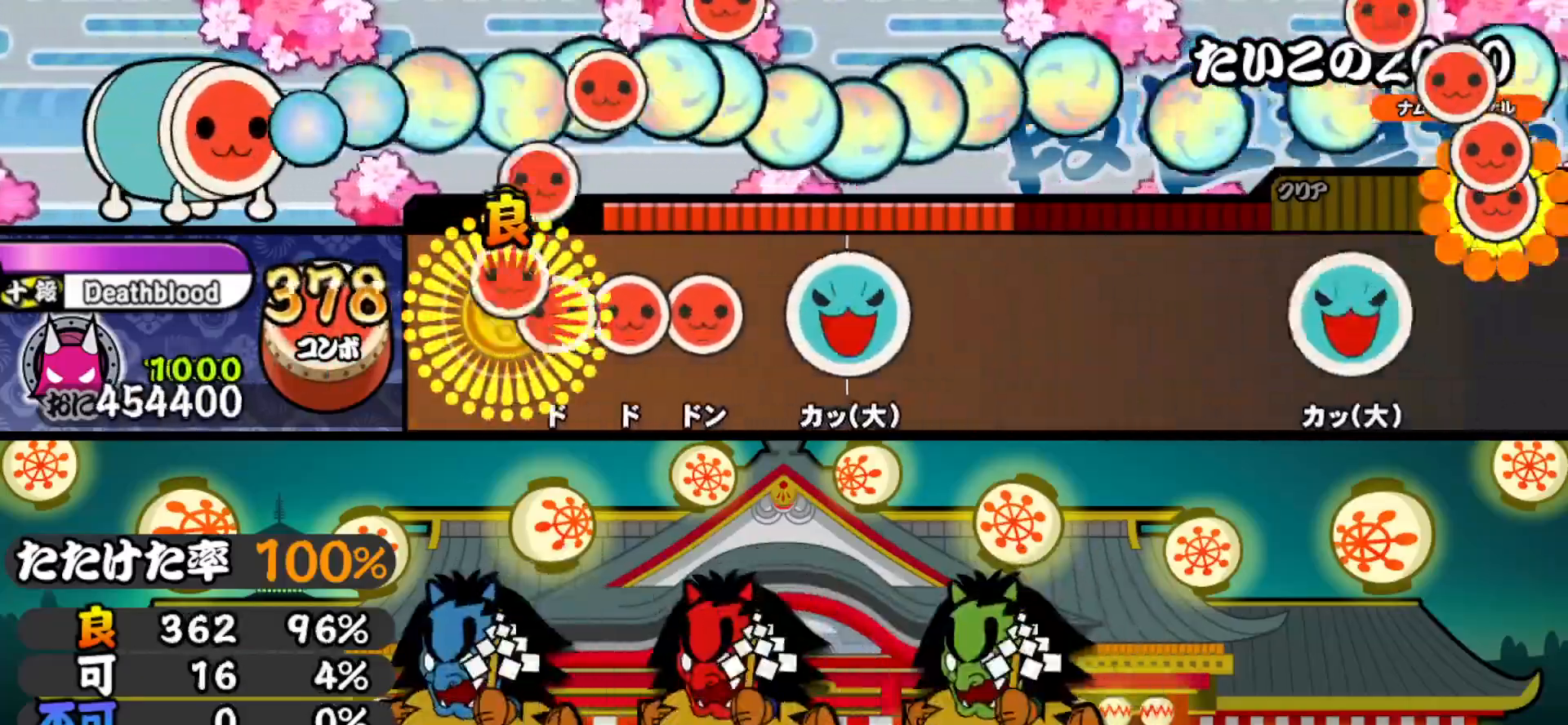
{"buttons": [], "right_stick": "center", "events": [[67, "DPAD_RIGHT", "up"], [67, "SQUARE", "down"], [117, "DPAD_RIGHT", "down"], [133, "SQUARE", "up"], [200, "DPAD_RIGHT", "up"], [200, "SQUARE", "down"], [283, "SQUARE", "up"], [333, "DPAD_UP", "down"], [433, "DPAD_UP", "up"]]}
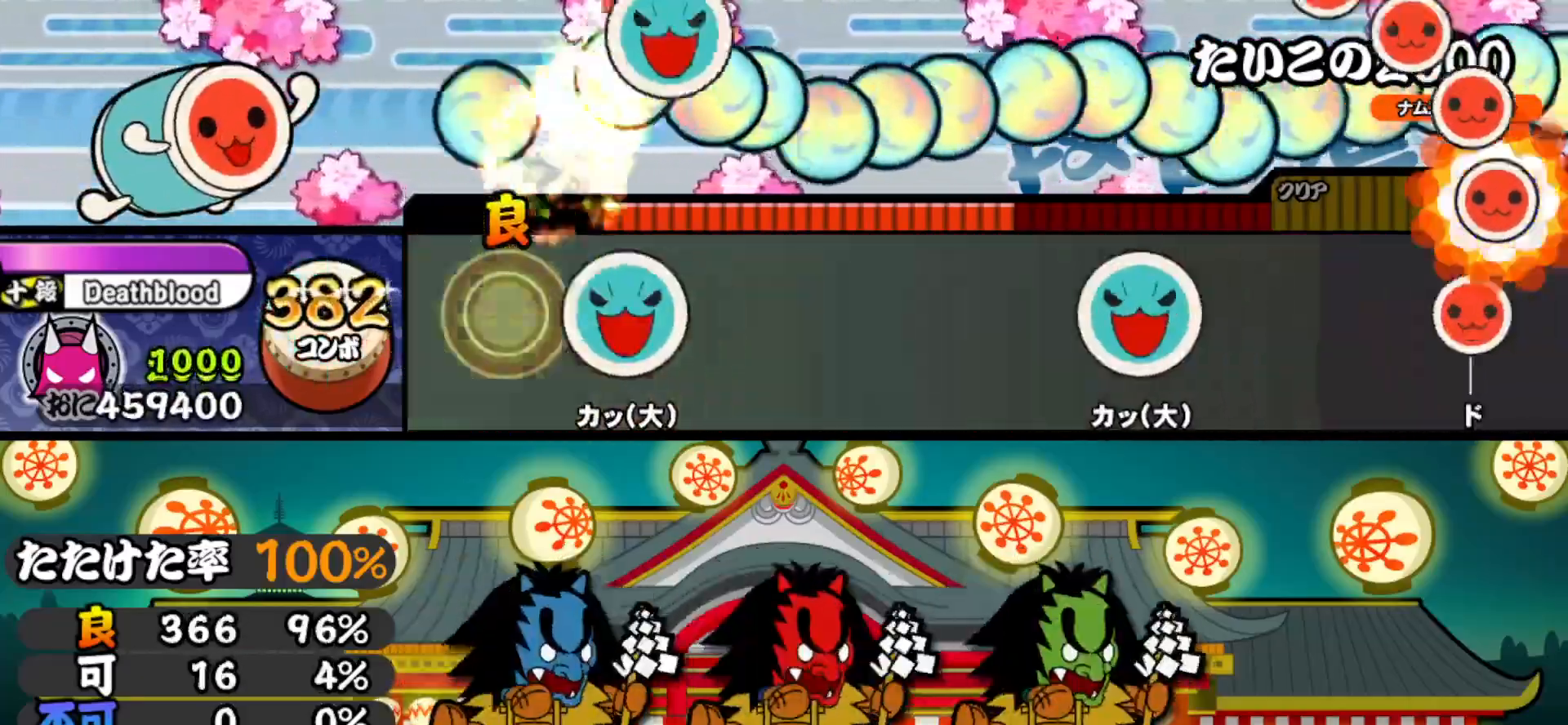
{"buttons": [], "right_stick": "center", "events": [[83, "TRIANGLE", "down"], [183, "TRIANGLE", "up"], [367, "TRIANGLE", "down"], [483, "TRIANGLE", "up"]]}
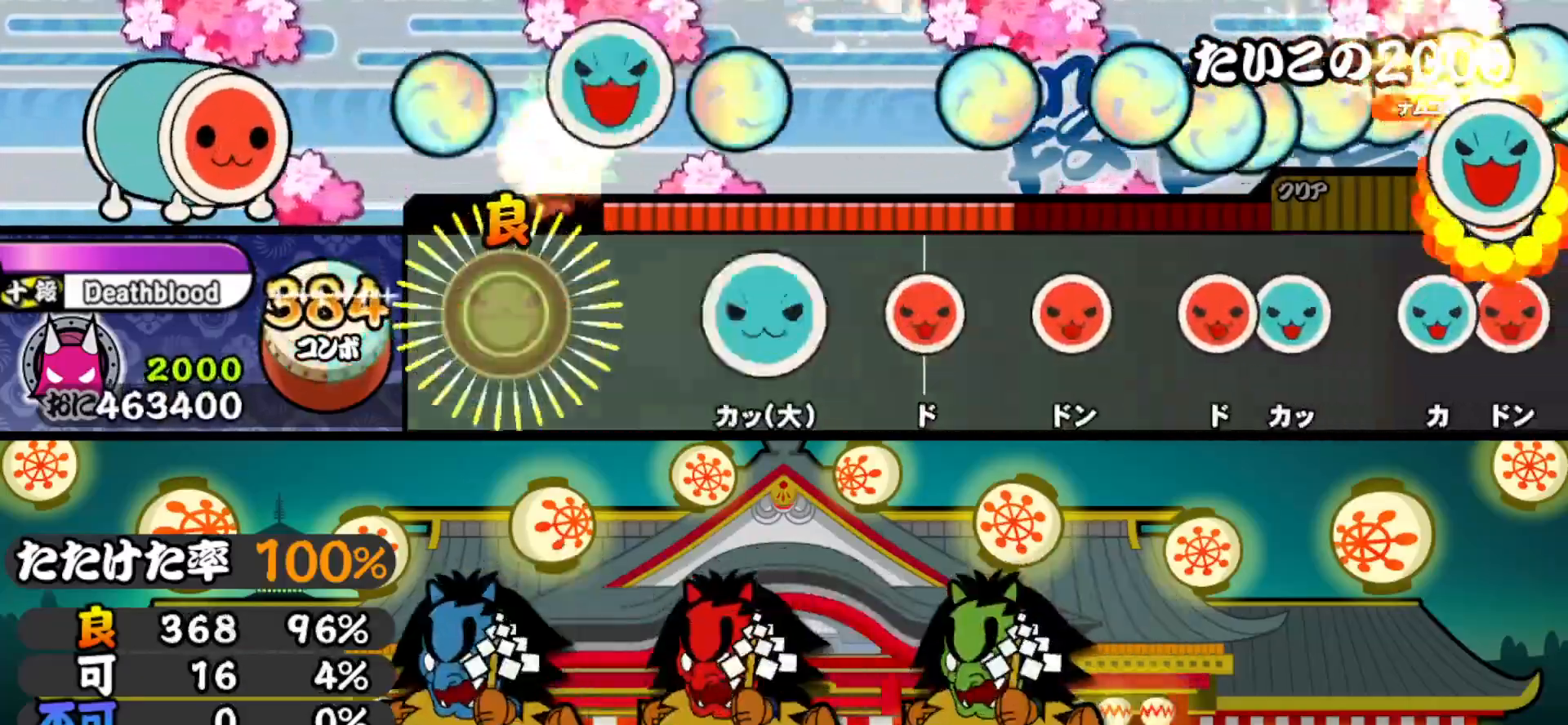
{"buttons": ["SQUARE"], "right_stick": "center", "events": [[133, "TRIANGLE", "down"], [233, "TRIANGLE", "up"], [400, "SQUARE", "down"]]}
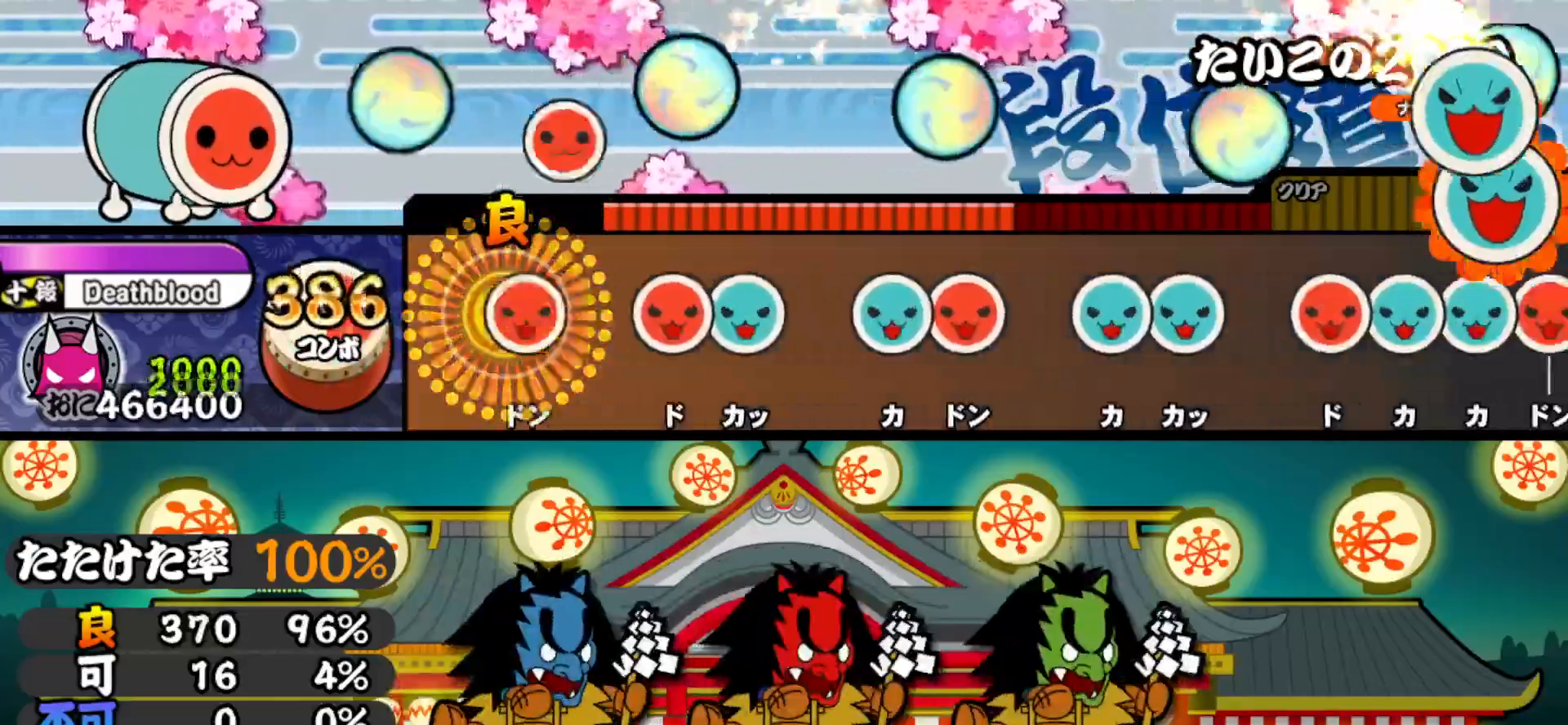
{"buttons": ["DPAD_RIGHT"], "right_stick": "center", "events": [[17, "SQUARE", "up"], [33, "DPAD_RIGHT", "down"], [133, "DPAD_RIGHT", "up"], [183, "SQUARE", "down"], [233, "SQUARE", "up"], [250, "DPAD_UP", "down"], [333, "DPAD_UP", "up"], [367, "TRIANGLE", "down"], [450, "DPAD_RIGHT", "down"], [450, "TRIANGLE", "up"]]}
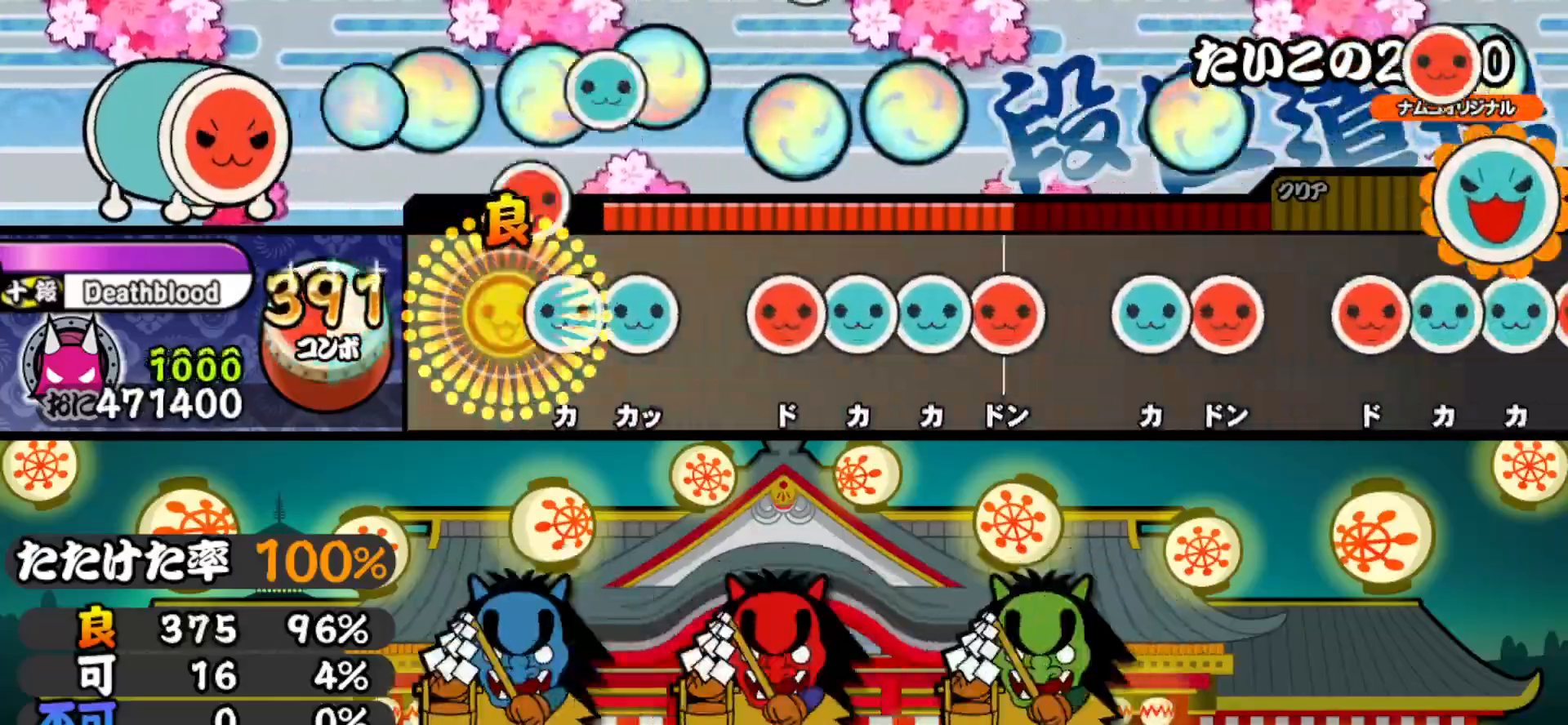
{"buttons": ["TRIANGLE", "DPAD_RIGHT"], "right_stick": "center", "events": [[50, "DPAD_RIGHT", "up"], [83, "TRIANGLE", "down"], [167, "DPAD_UP", "down"], [183, "TRIANGLE", "up"], [267, "DPAD_UP", "up"], [283, "SQUARE", "down"], [350, "DPAD_UP", "down"], [350, "SQUARE", "up"], [417, "TRIANGLE", "down"], [433, "DPAD_UP", "up"], [500, "DPAD_RIGHT", "down"]]}